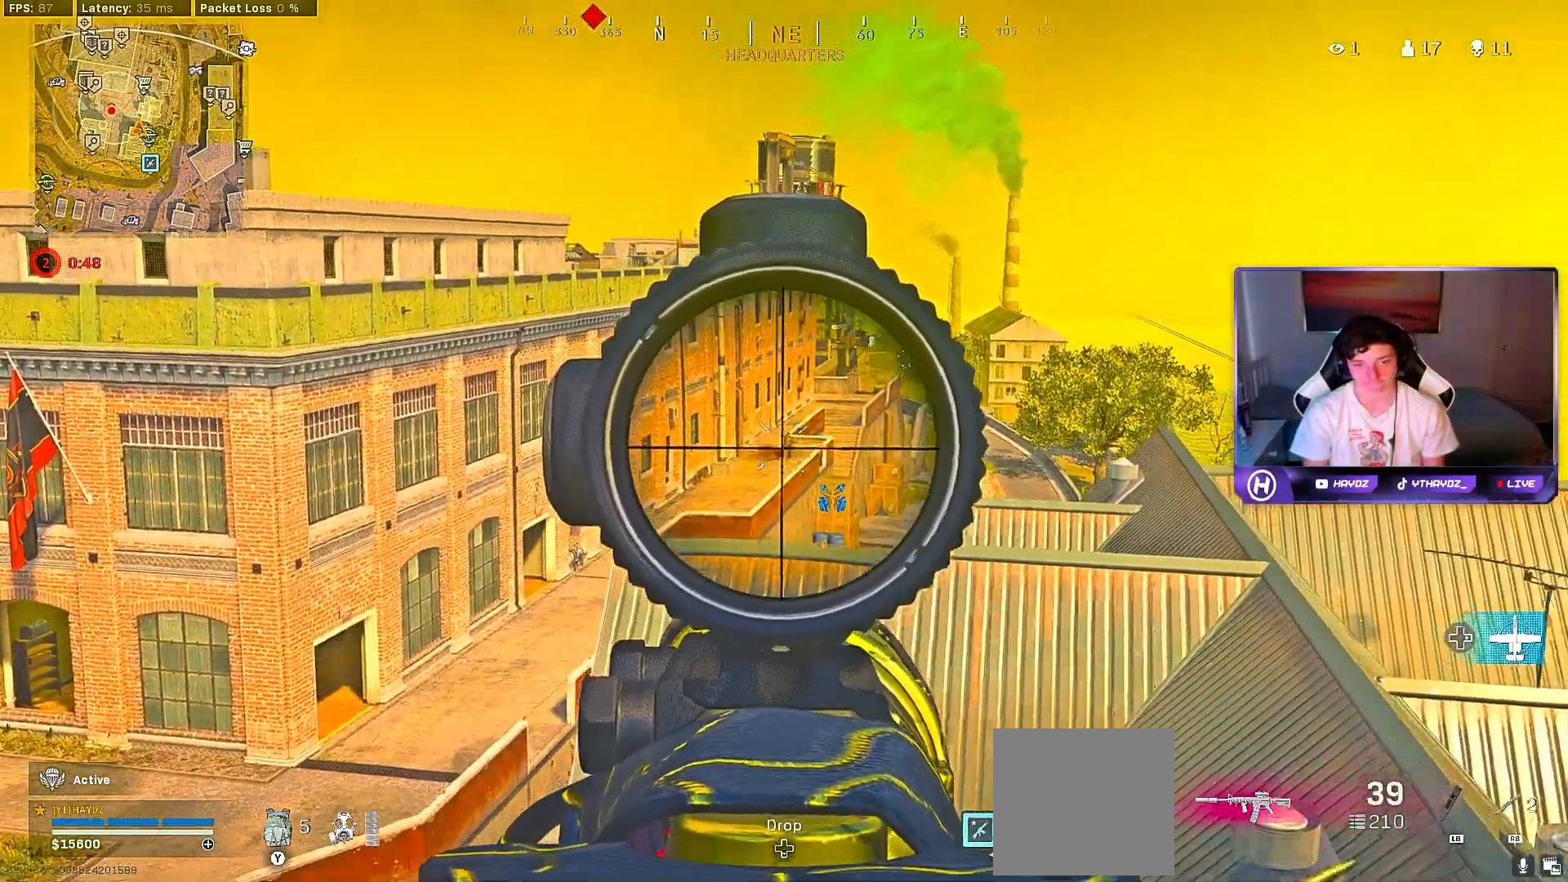
Gameplay with a controller (Xbox layout); each line is a JSON object with the inputs held at the frame after it. "events" lists button and stick changes between this image and that frame as [ms after this image, input, new state], when the widget could be followed in between. Not read: Z.
{"buttons": ["L2", "R2"], "left_stick": "left", "right_stick": "center", "events": [[17, "left_stick", "left"], [183, "left_stick", "center"], [250, "left_stick", "left"]]}
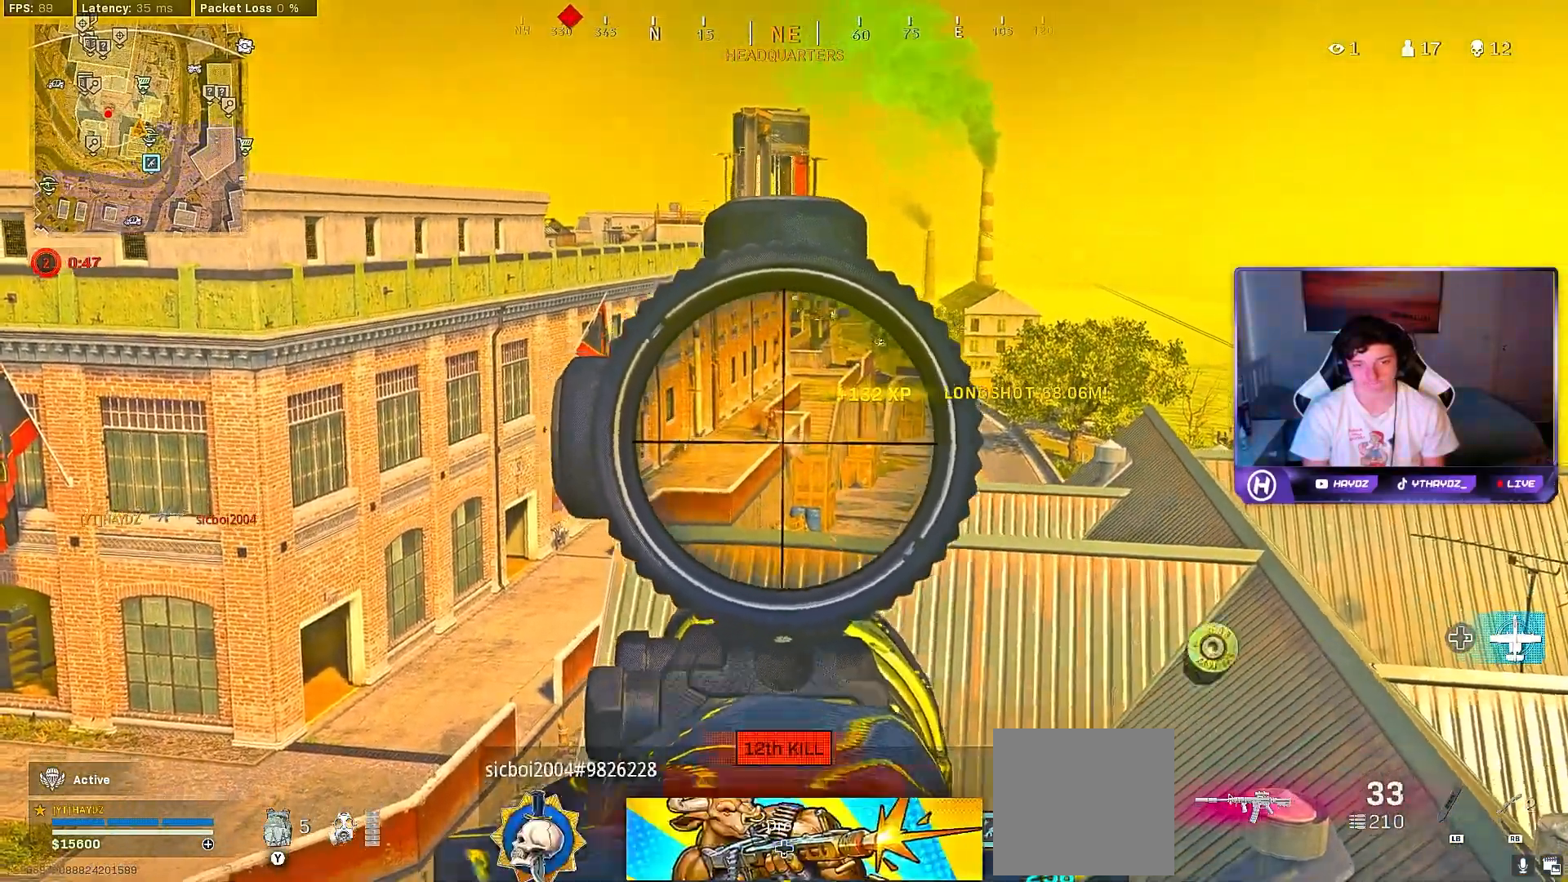
{"buttons": ["X"], "left_stick": "down-left", "right_stick": "center", "events": [[17, "L2", "up"], [17, "R2", "up"], [17, "right_stick", "left"], [50, "left_stick", "down-right"], [183, "left_stick", "down-left"], [233, "right_stick", "center"], [317, "A", "down"], [400, "A", "up"], [500, "X", "down"]]}
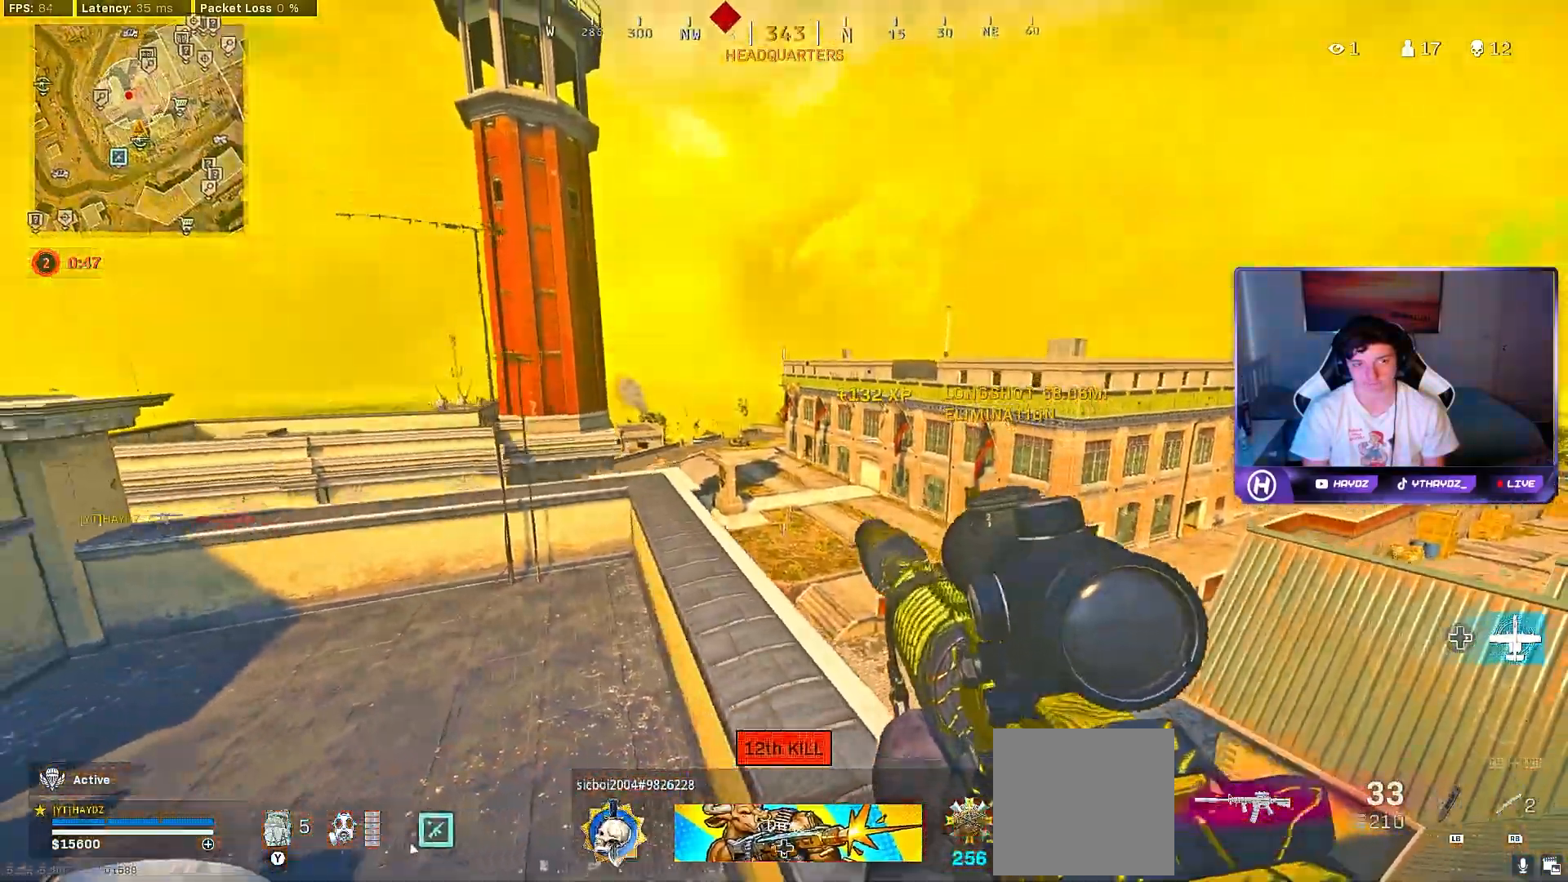
{"buttons": [], "left_stick": "right", "right_stick": "center", "events": [[50, "X", "up"], [50, "left_stick", "down-right"], [217, "right_stick", "up-left"], [450, "right_stick", "center"], [467, "left_stick", "right"]]}
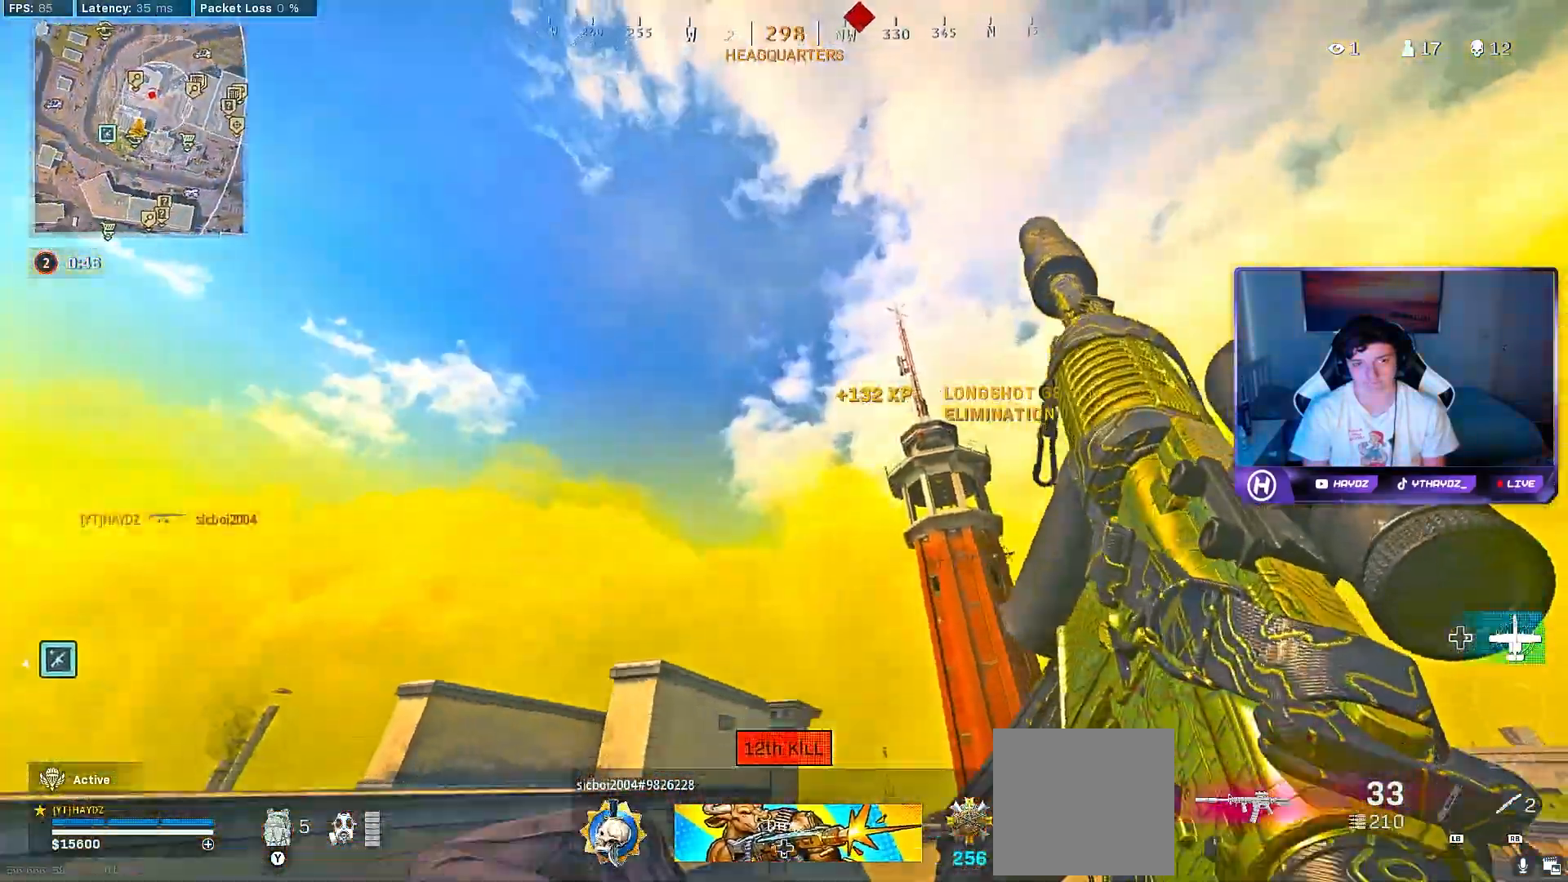
{"buttons": [], "left_stick": "up-right", "right_stick": "center", "events": [[183, "left_stick", "up-right"]]}
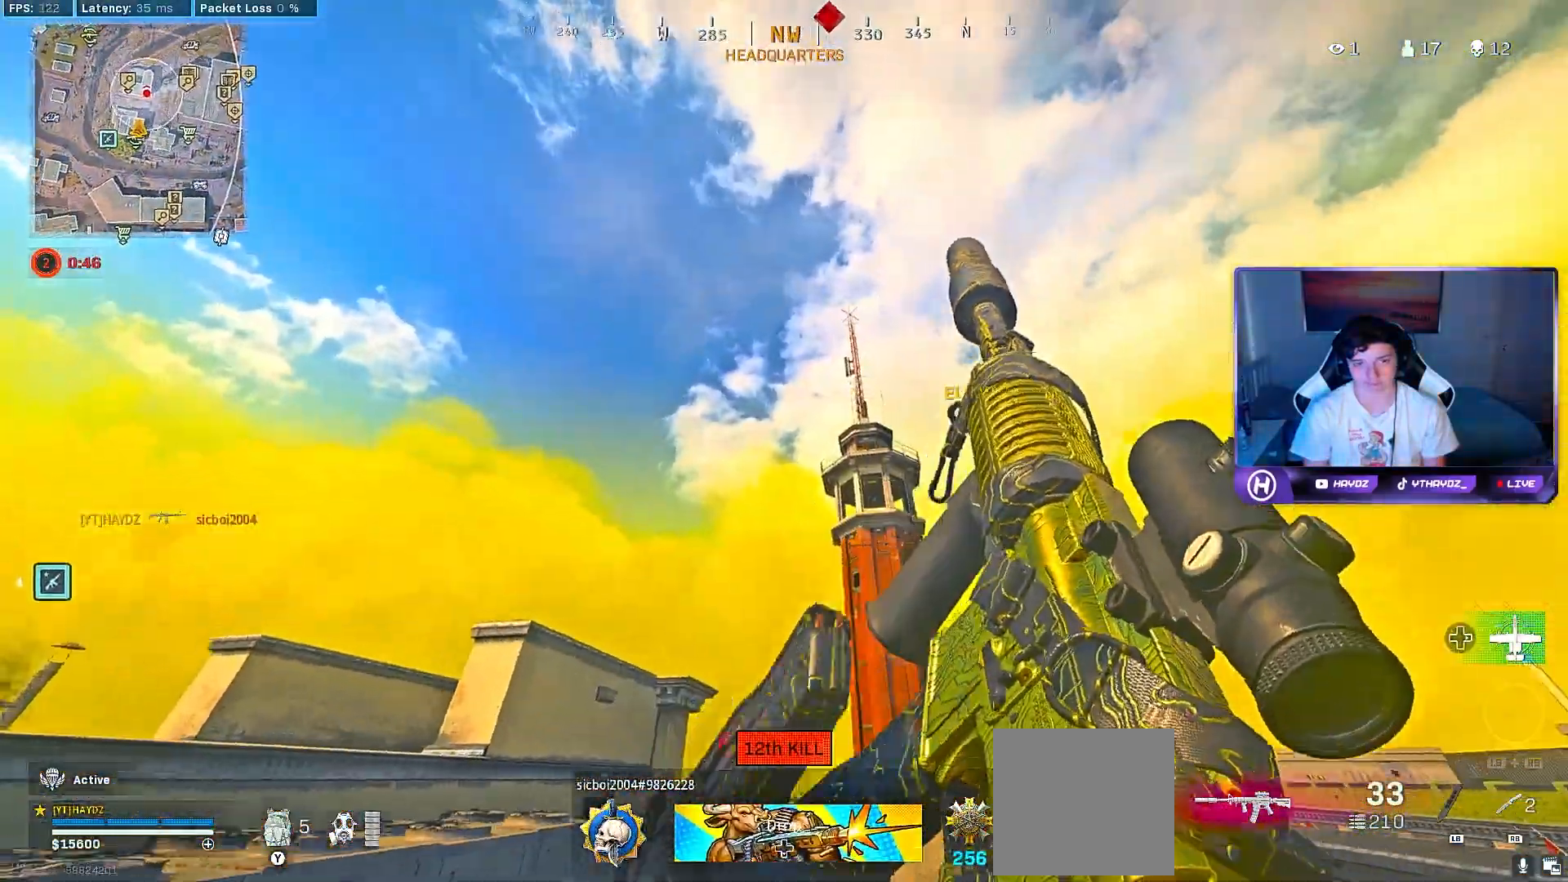
{"buttons": [], "left_stick": "left", "right_stick": "center", "events": [[250, "left_stick", "center"], [300, "left_stick", "left"], [433, "R3", "down"], [500, "R3", "up"]]}
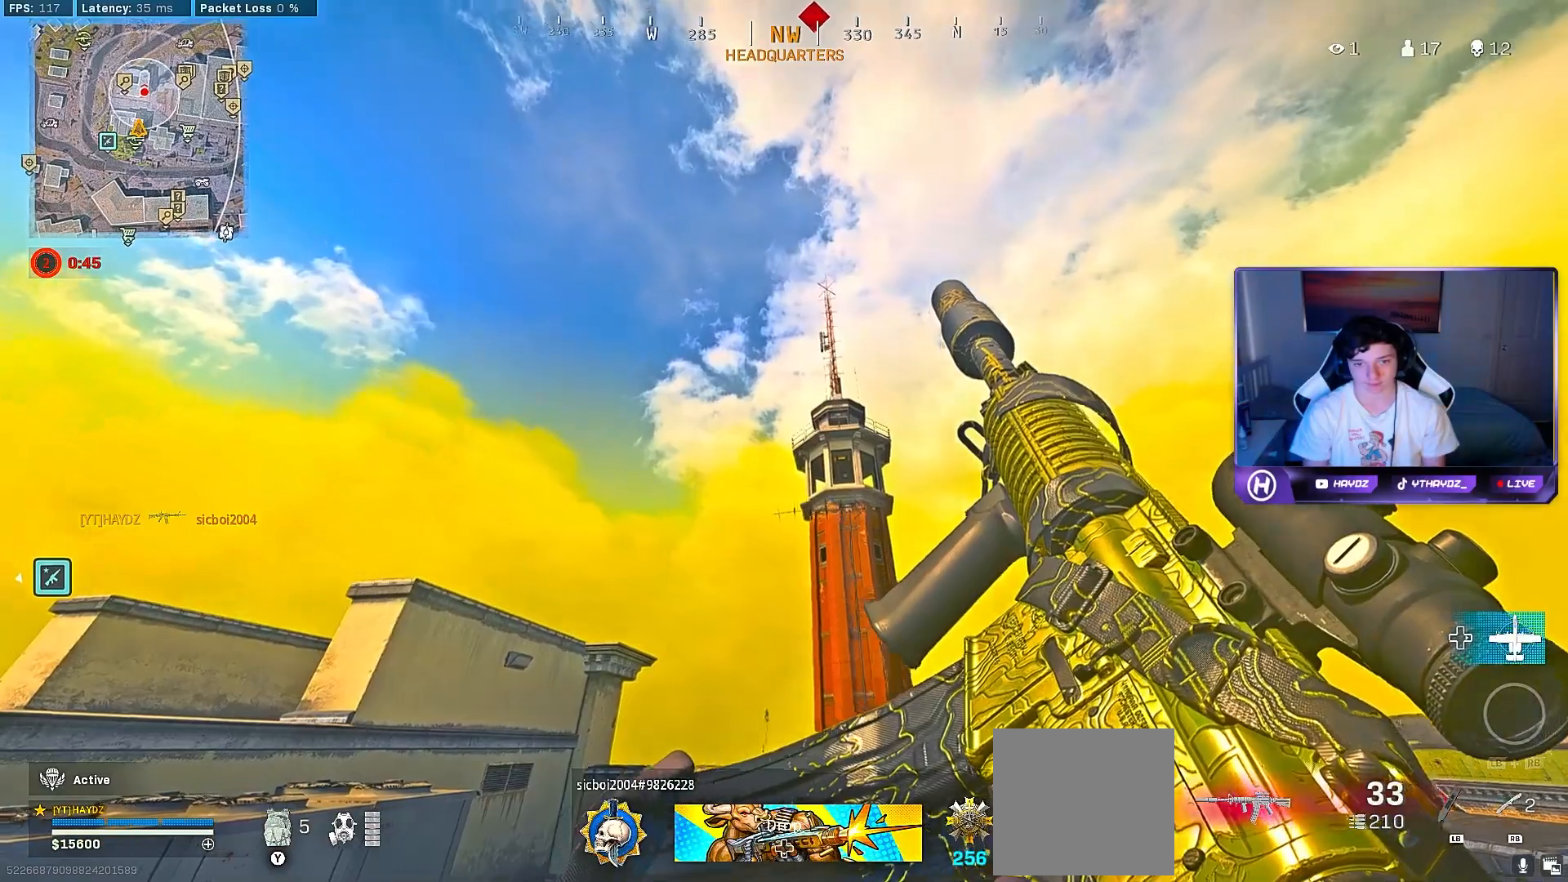
{"buttons": [], "left_stick": "up-right", "right_stick": "center", "events": [[100, "R3", "down"], [150, "left_stick", "down"], [183, "R3", "up"], [267, "left_stick", "right"], [333, "DPAD_RIGHT", "down"], [333, "left_stick", "up-right"], [383, "L3", "down"], [400, "DPAD_RIGHT", "up"], [500, "L3", "up"]]}
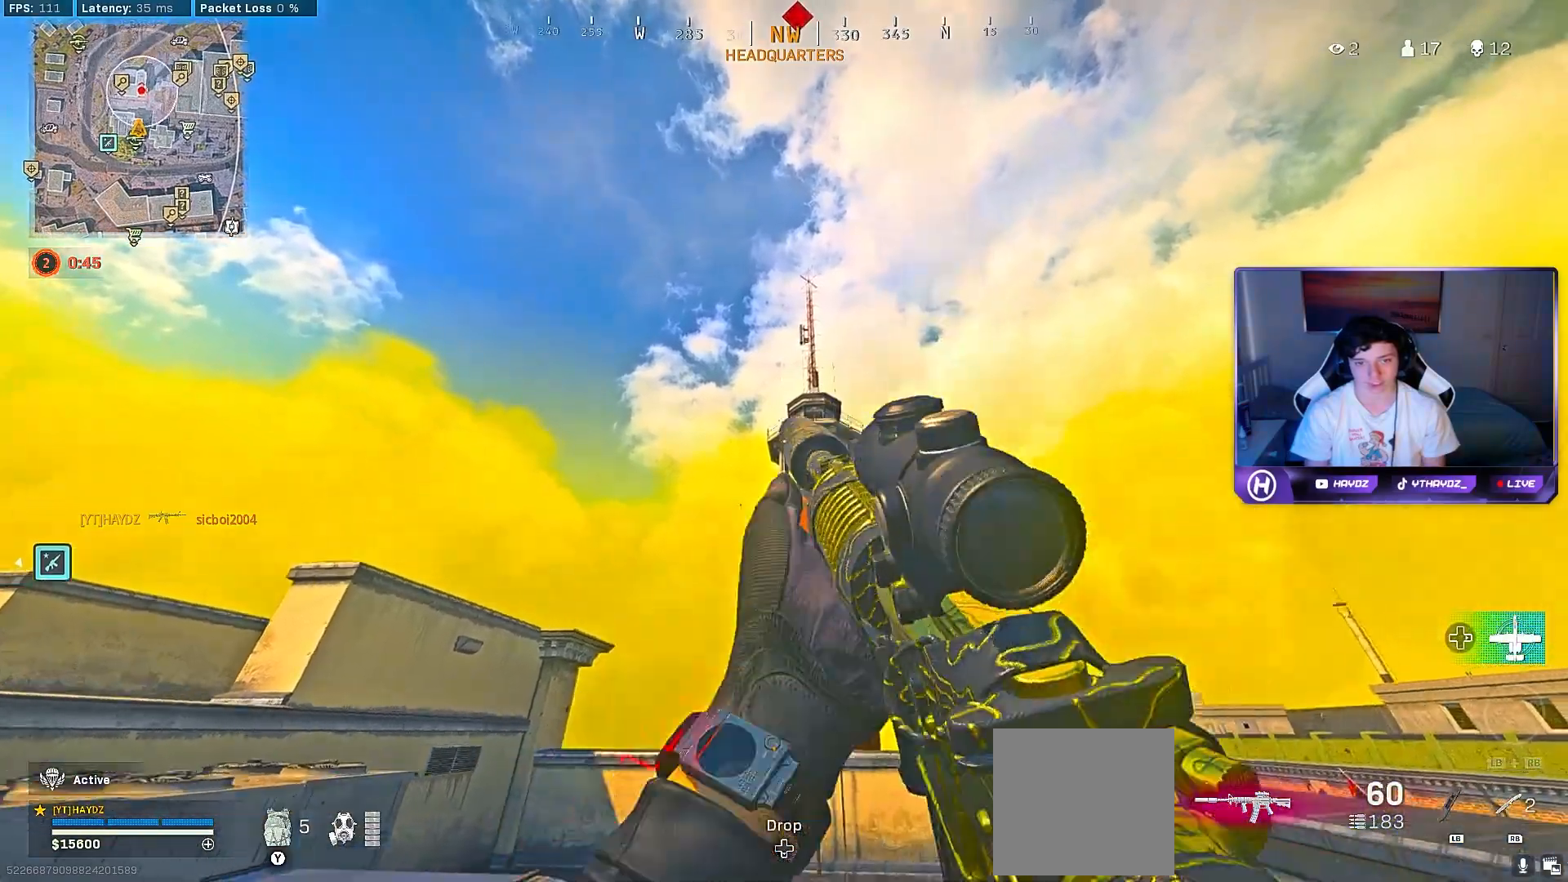
{"buttons": ["R3"], "left_stick": "down-left", "right_stick": "center", "events": [[133, "left_stick", "down"], [283, "left_stick", "down-right"], [433, "R3", "down"], [483, "left_stick", "down-left"]]}
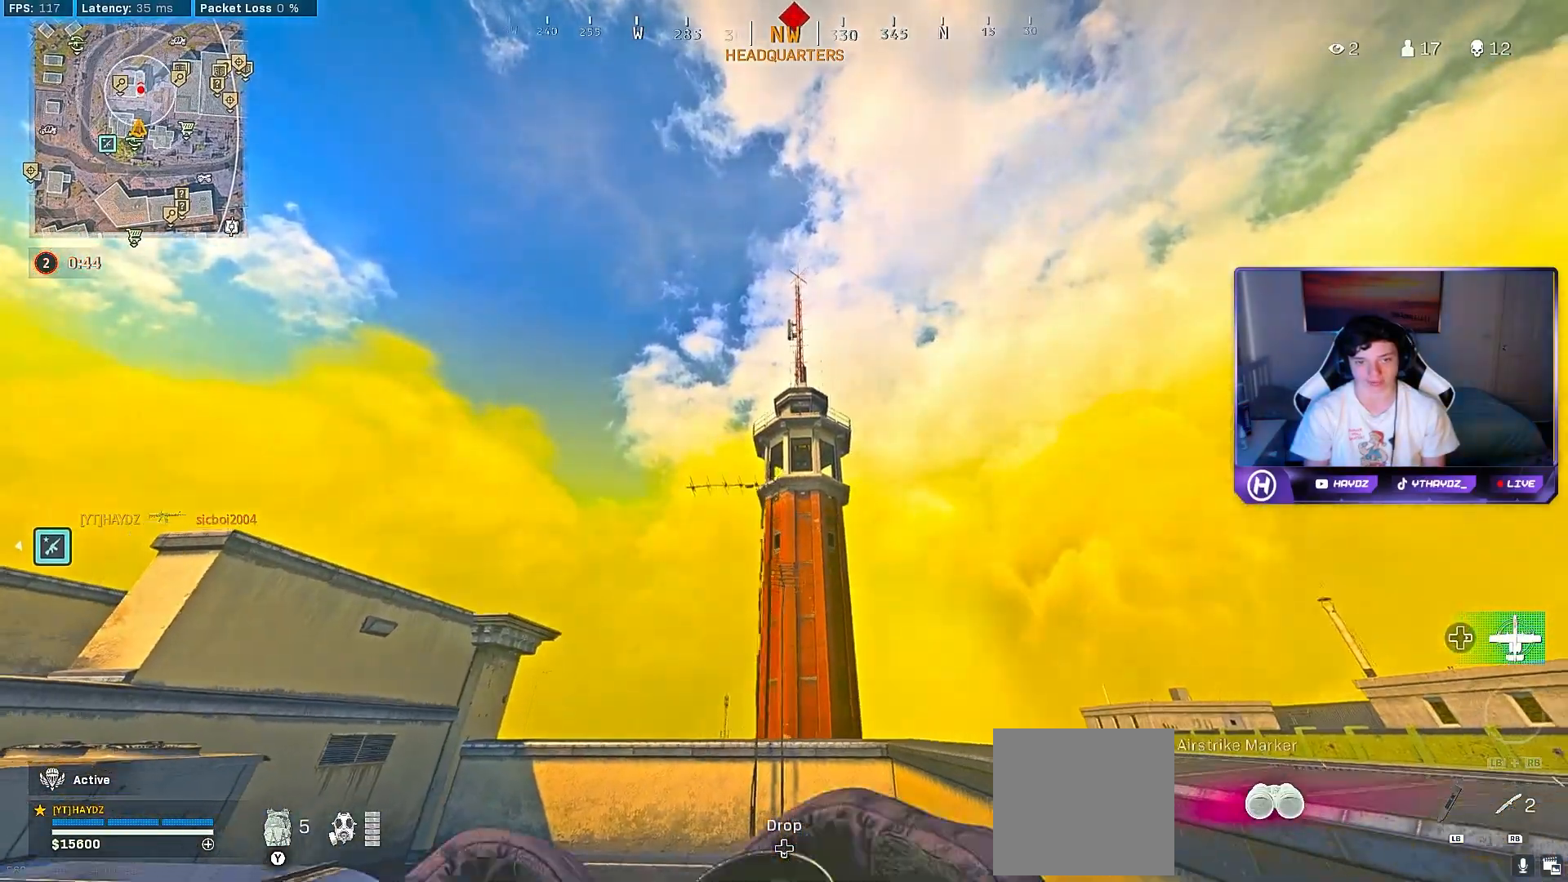
{"buttons": ["L2"], "left_stick": "center", "right_stick": "center", "events": [[33, "R3", "up"], [100, "R3", "down"], [183, "R3", "up"], [183, "left_stick", "down"], [233, "L2", "down"], [500, "left_stick", "center"]]}
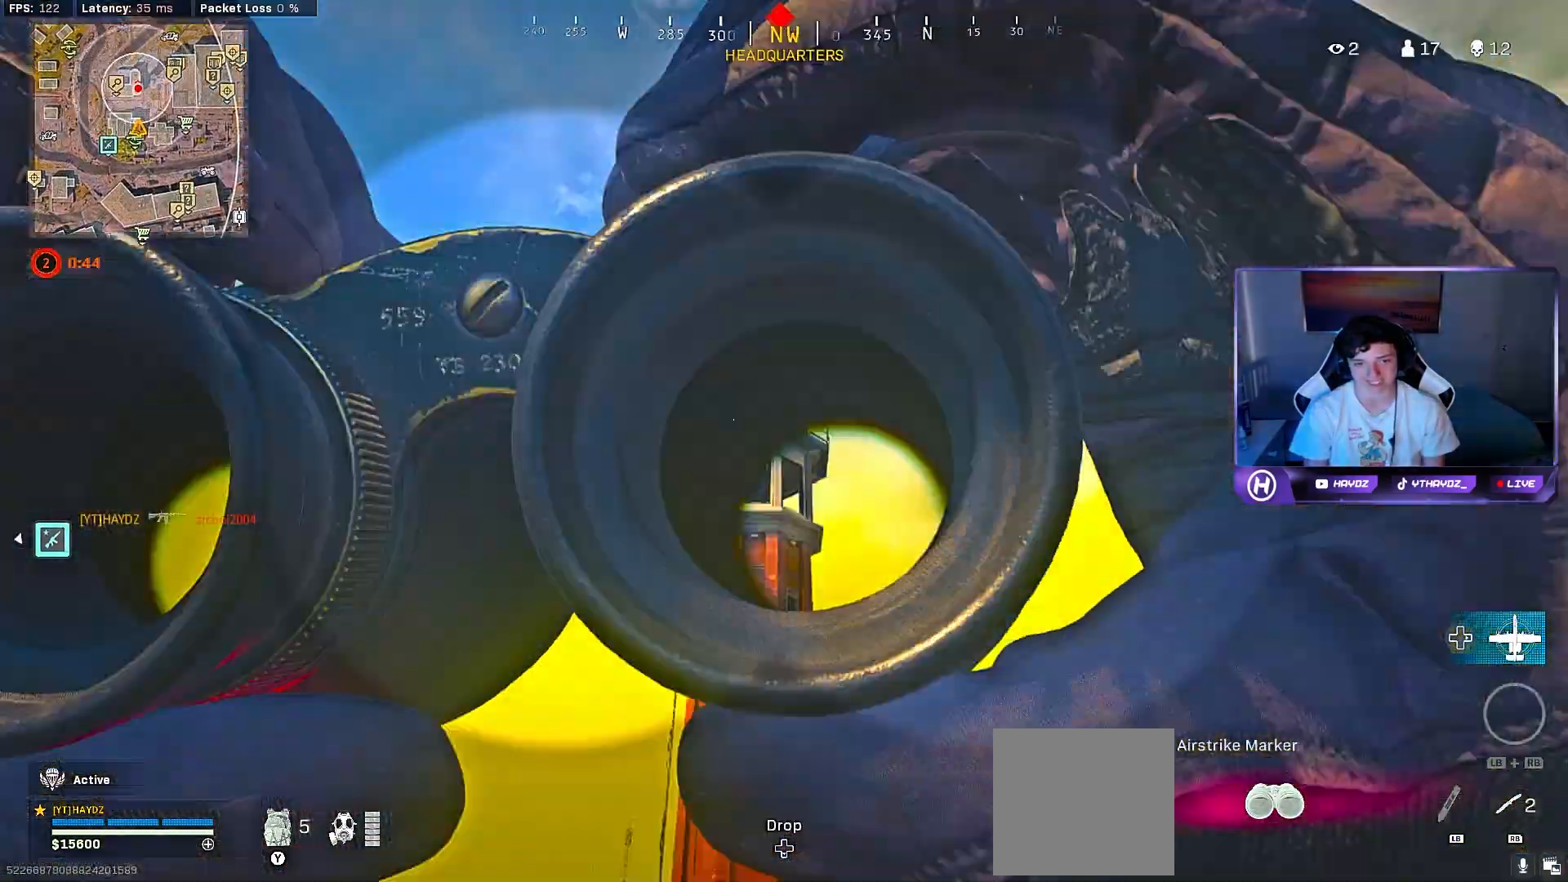
{"buttons": ["L2"], "left_stick": "down-left", "right_stick": "down", "events": [[50, "left_stick", "down"], [100, "right_stick", "down-right"], [317, "left_stick", "down-left"], [317, "right_stick", "down-left"], [483, "right_stick", "down"]]}
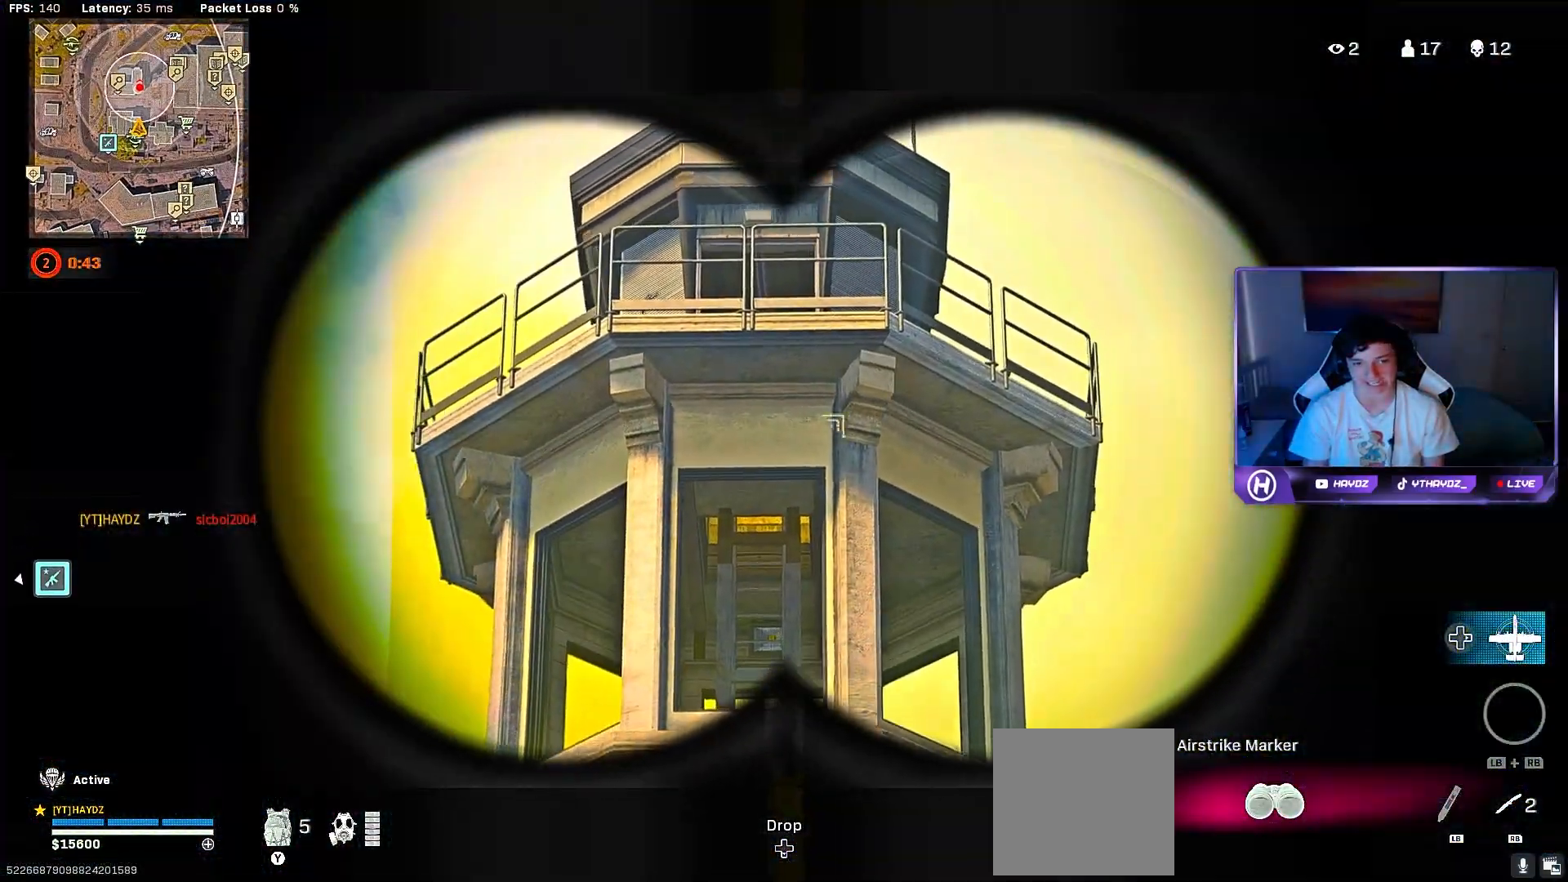
{"buttons": ["L2", "R2"], "left_stick": "center", "right_stick": "down", "events": [[300, "left_stick", "right"], [433, "left_stick", "center"], [483, "R2", "down"]]}
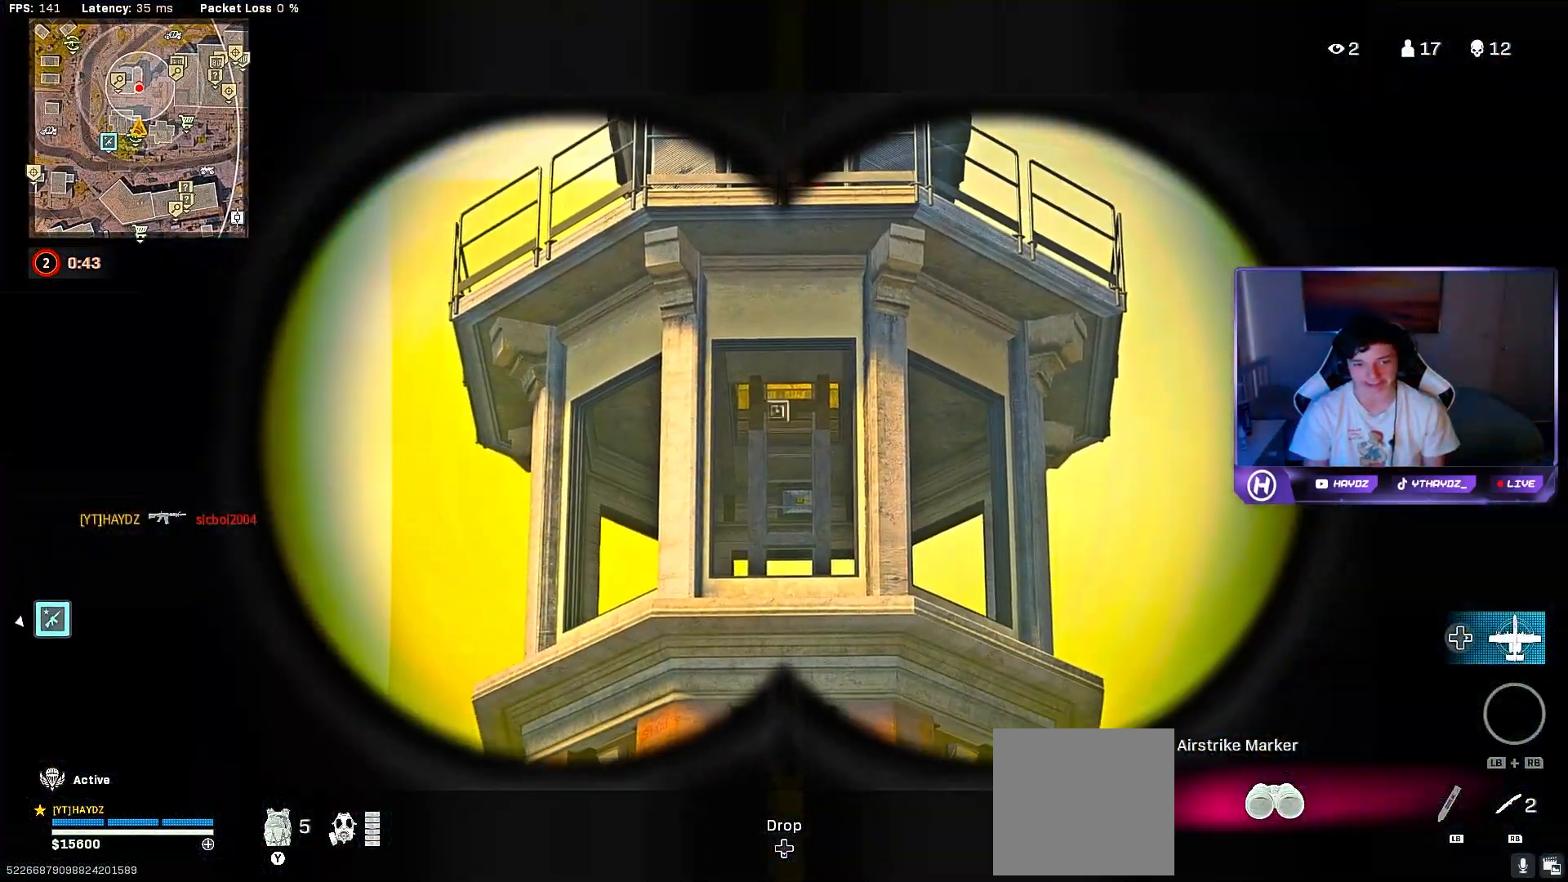
{"buttons": [], "left_stick": "left", "right_stick": "center", "events": [[117, "R2", "up"], [200, "right_stick", "center"], [350, "L2", "up"], [400, "left_stick", "left"]]}
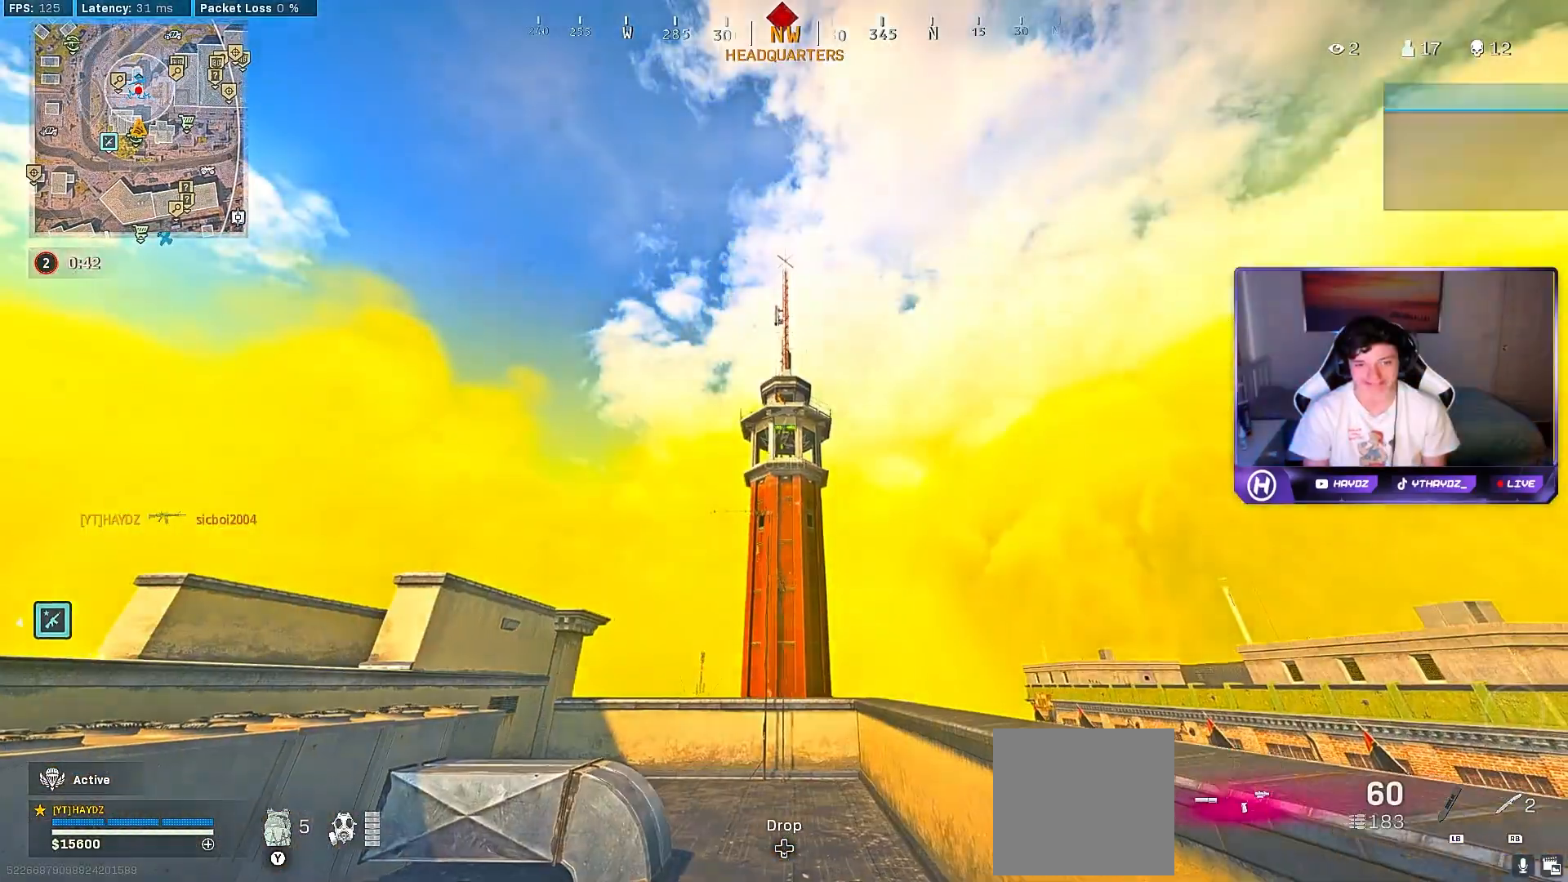
{"buttons": [], "left_stick": "down-right", "right_stick": "center", "events": [[67, "R3", "down"], [167, "R3", "up"], [250, "R3", "down"], [250, "left_stick", "down-left"], [317, "R3", "up"], [383, "left_stick", "down"], [500, "left_stick", "down-right"]]}
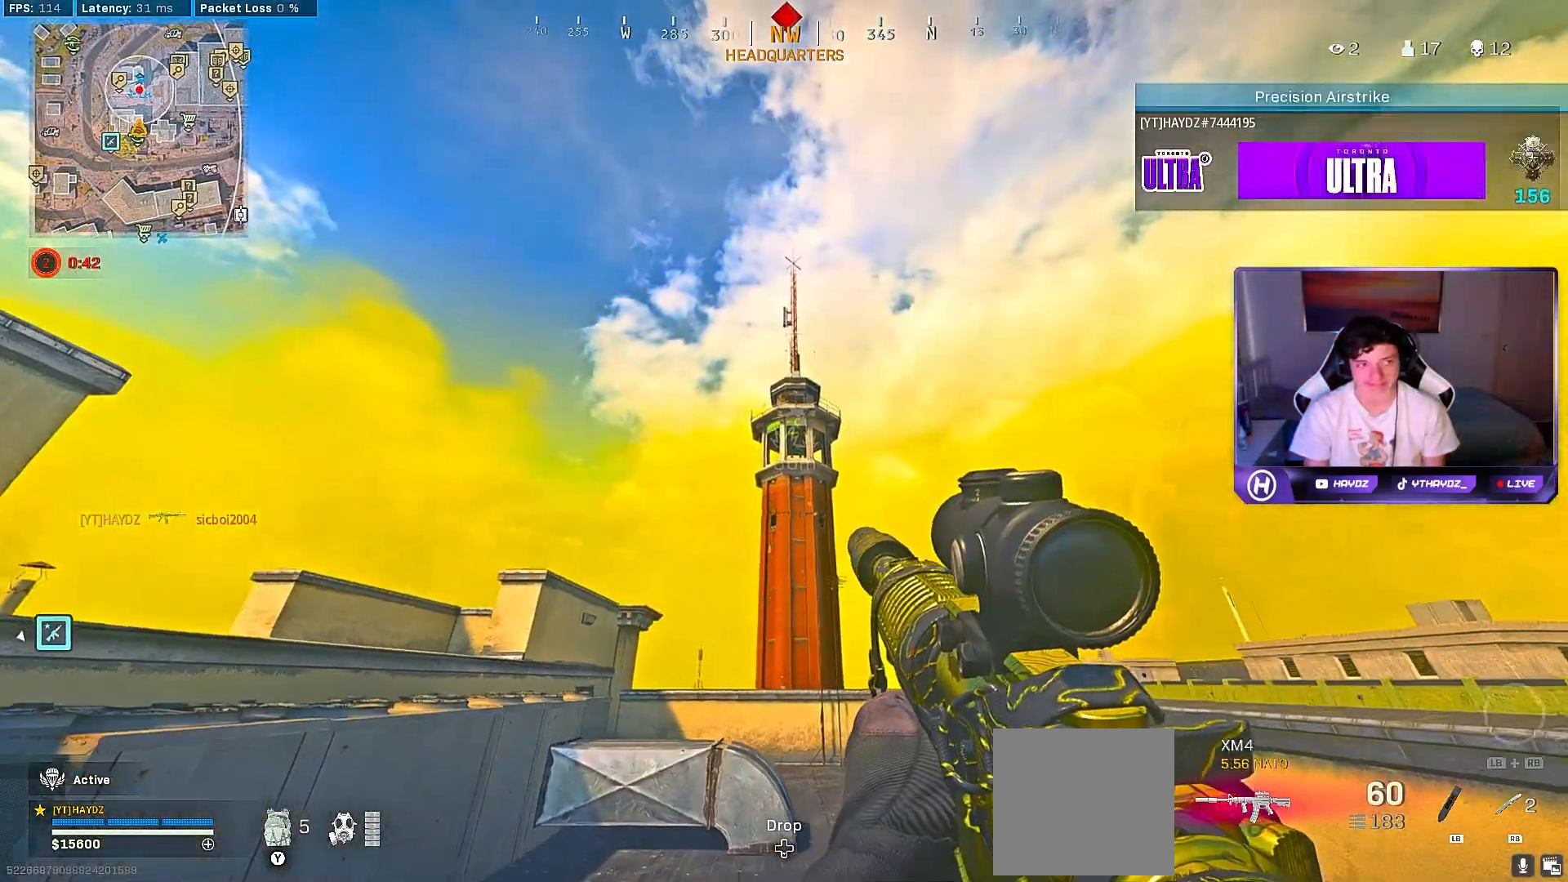
{"buttons": ["L2"], "left_stick": "center", "right_stick": "center", "events": [[67, "L2", "down"], [100, "left_stick", "right"], [350, "left_stick", "down-right"], [500, "left_stick", "center"]]}
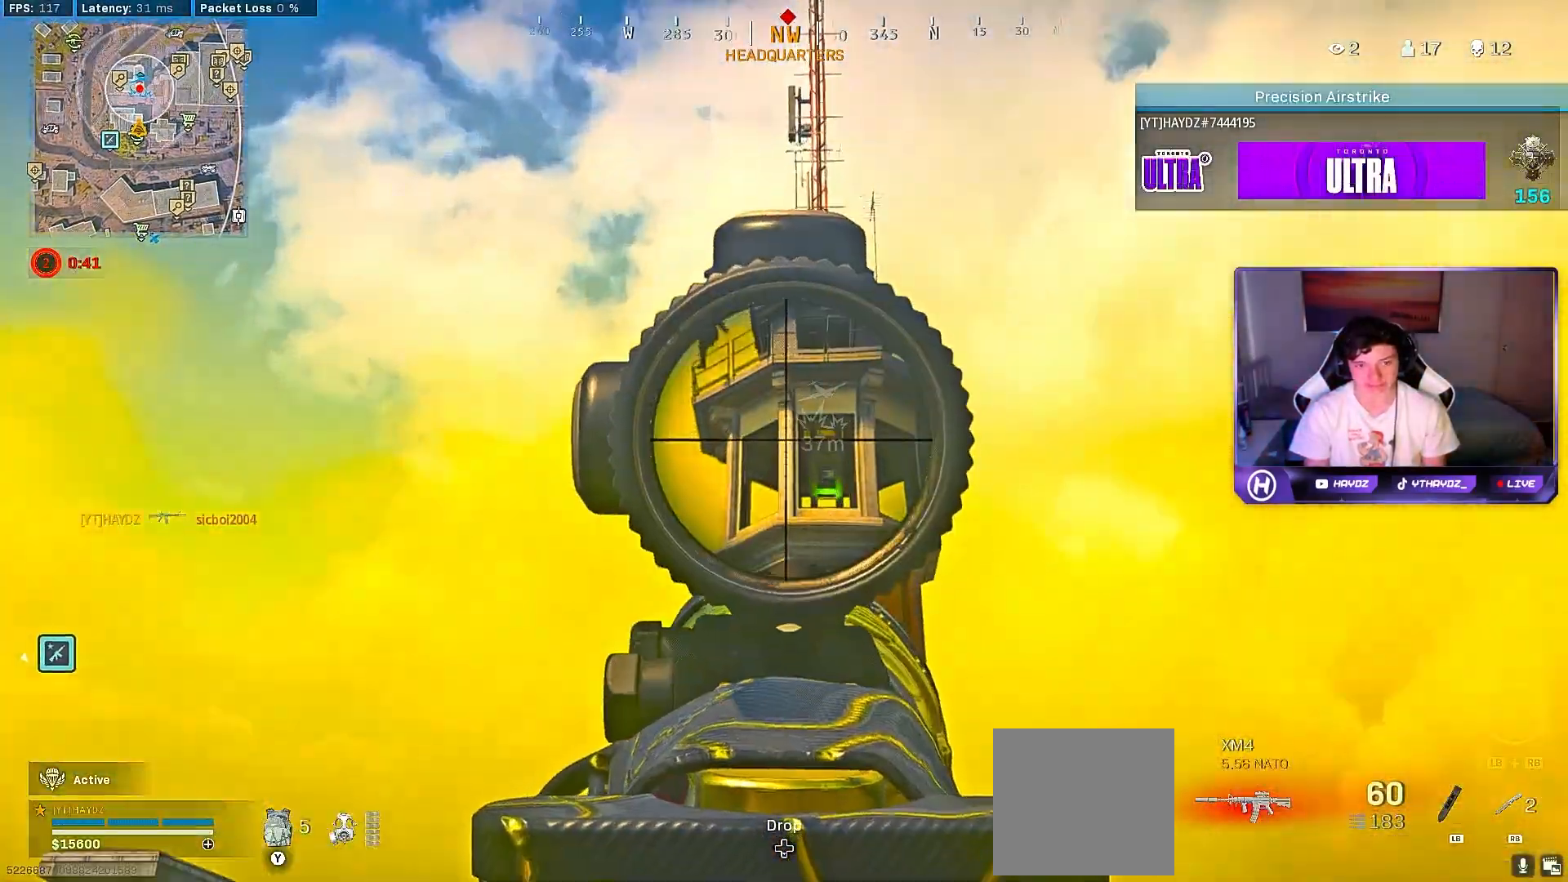
{"buttons": ["L2", "R2"], "left_stick": "up-right", "right_stick": "down-left", "events": [[33, "right_stick", "up-left"], [67, "left_stick", "left"], [183, "right_stick", "center"], [267, "right_stick", "down-left"], [350, "R2", "down"], [483, "left_stick", "up-right"]]}
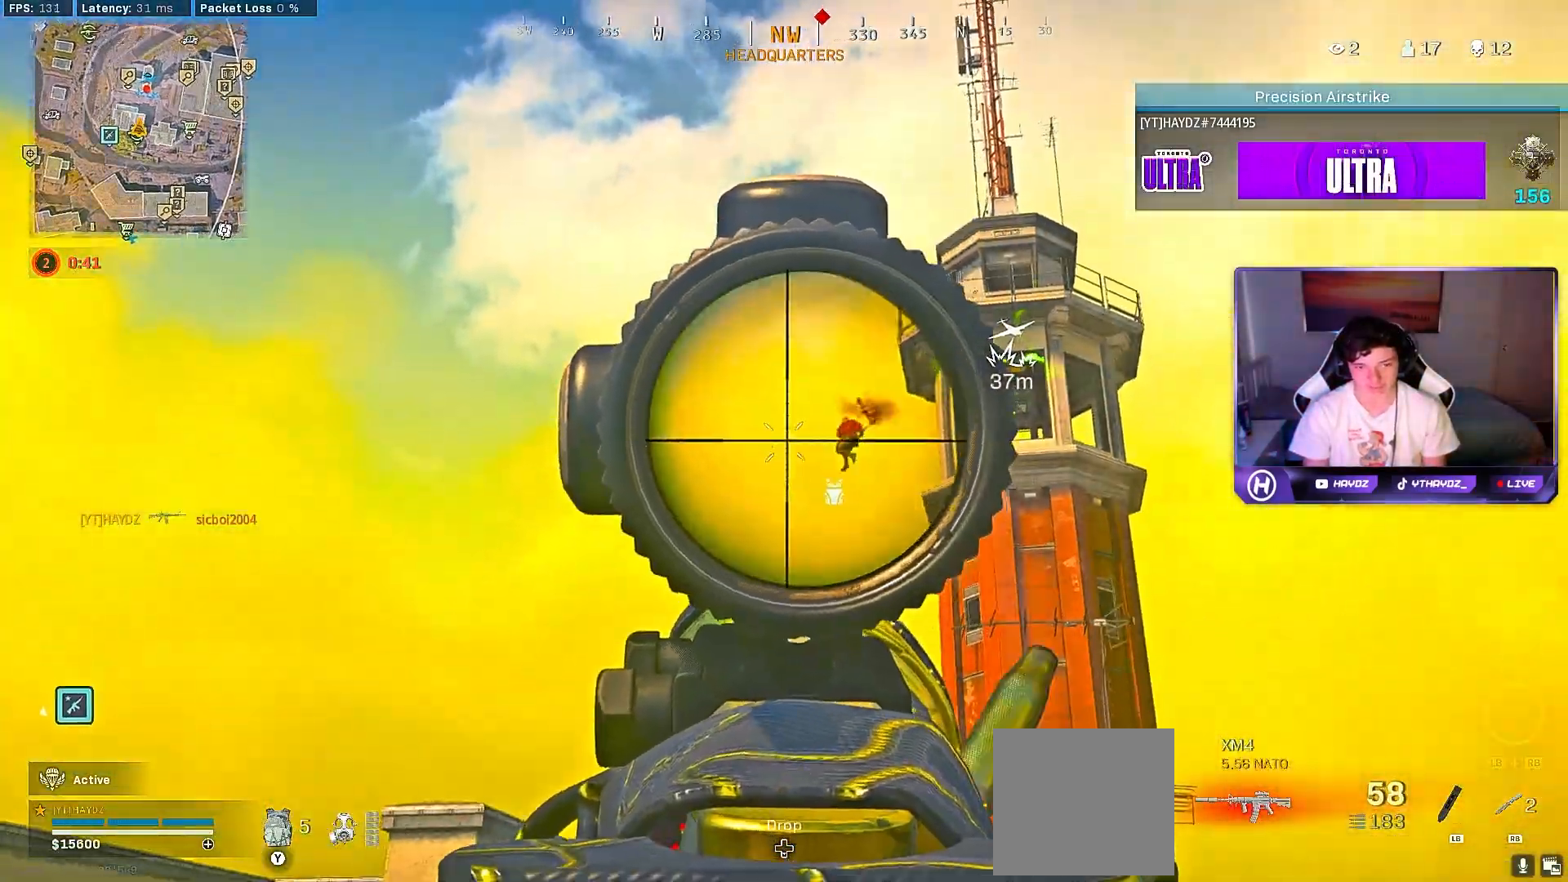
{"buttons": ["L2", "R2"], "left_stick": "up-left", "right_stick": "down", "events": [[33, "right_stick", "down-right"], [150, "left_stick", "up"], [200, "right_stick", "down"], [283, "left_stick", "up-left"]]}
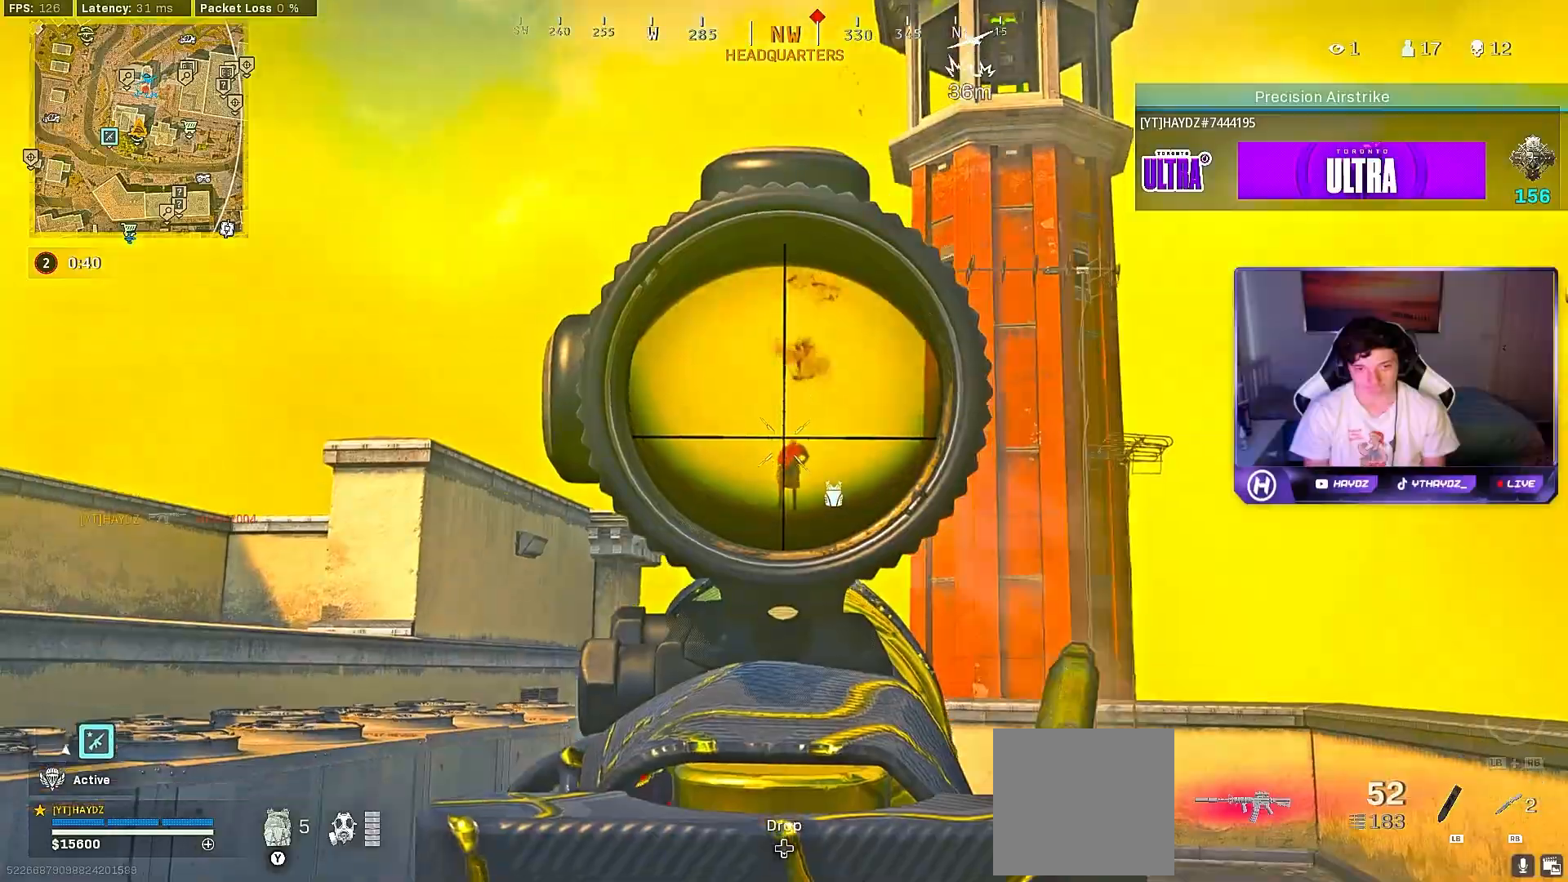
{"buttons": ["L2", "R2"], "left_stick": "up", "right_stick": "center", "events": [[33, "left_stick", "up"], [200, "left_stick", "up-left"], [333, "right_stick", "down-left"], [433, "left_stick", "up"], [433, "right_stick", "center"]]}
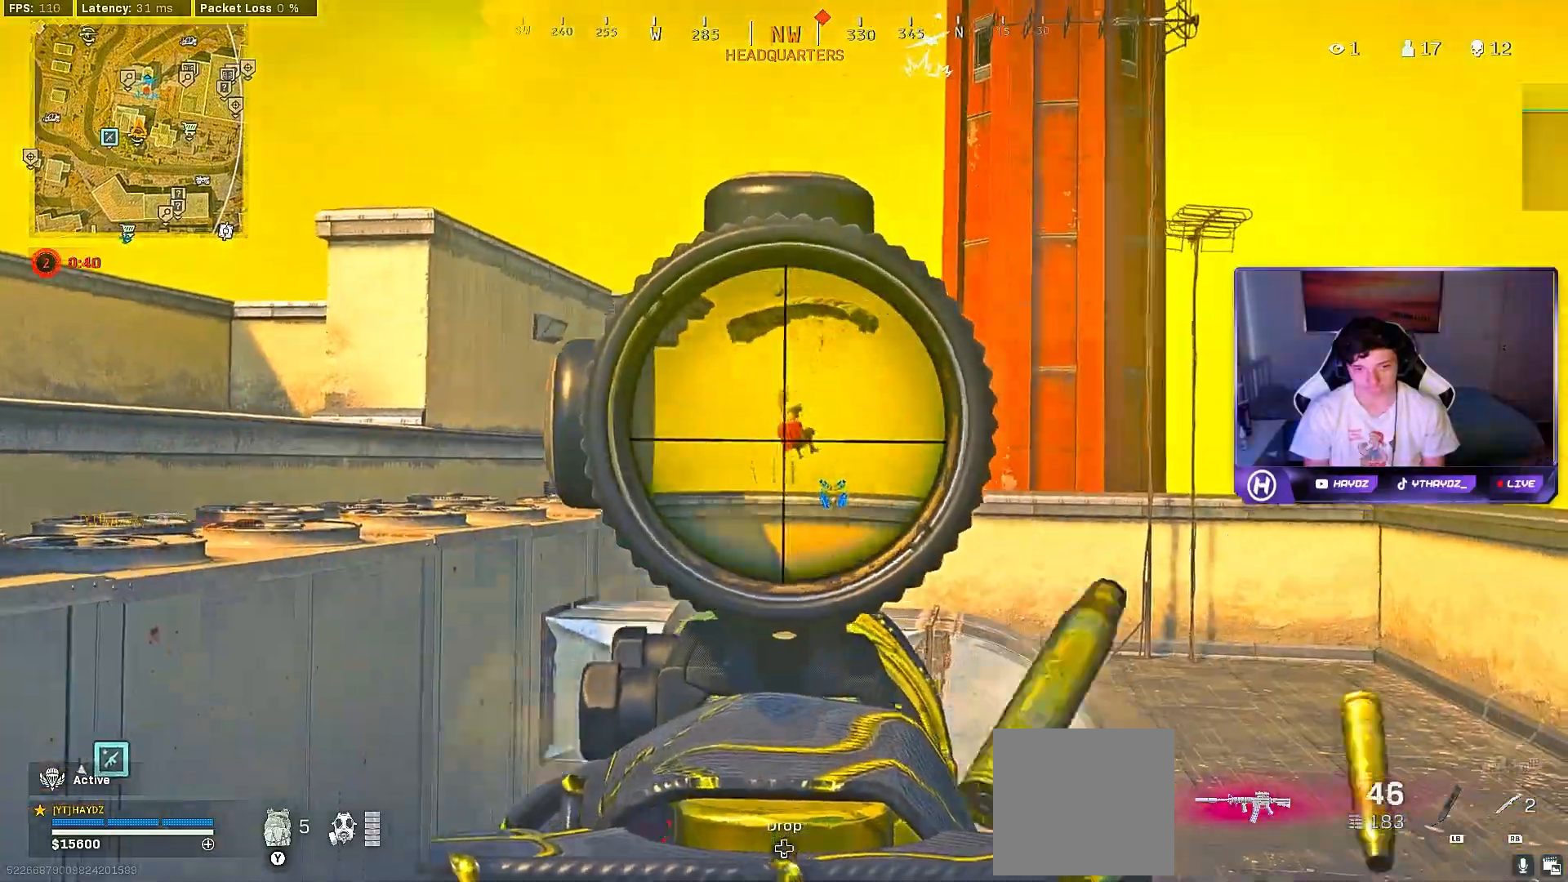
{"buttons": [], "left_stick": "right", "right_stick": "right", "events": [[17, "left_stick", "up-right"], [183, "left_stick", "up-left"], [233, "right_stick", "down"], [500, "L2", "up"], [500, "R2", "up"], [500, "left_stick", "right"], [500, "right_stick", "right"]]}
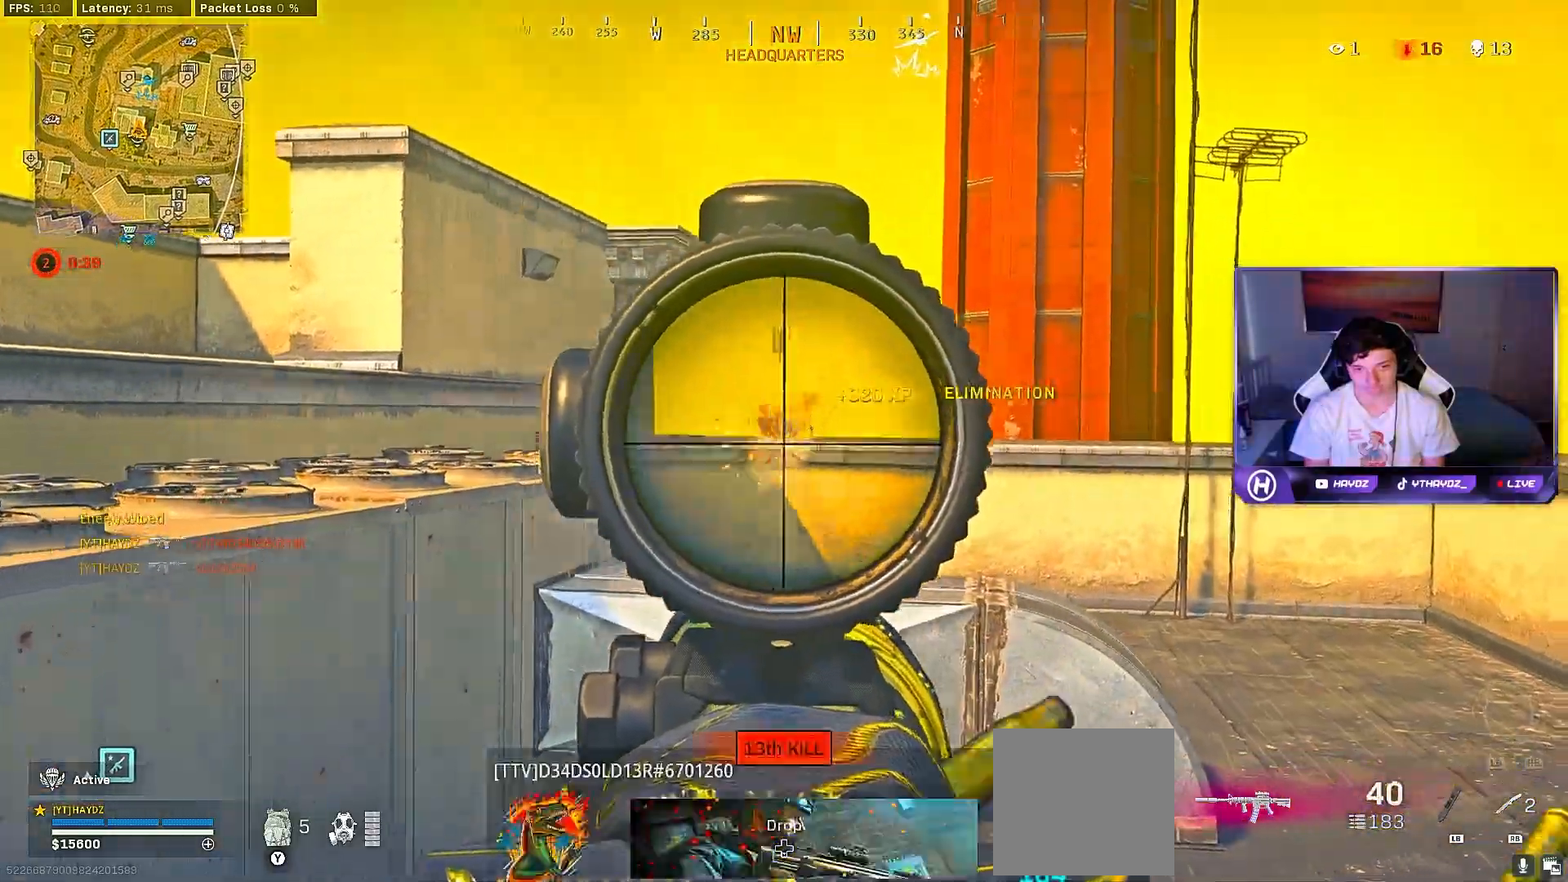
{"buttons": ["Y"], "left_stick": "up-right", "right_stick": "center", "events": [[17, "left_stick", "down-right"], [267, "right_stick", "center"], [300, "left_stick", "up-right"], [350, "Y", "down"], [400, "L3", "down"], [433, "Y", "up"], [467, "Y", "down"], [500, "L3", "up"]]}
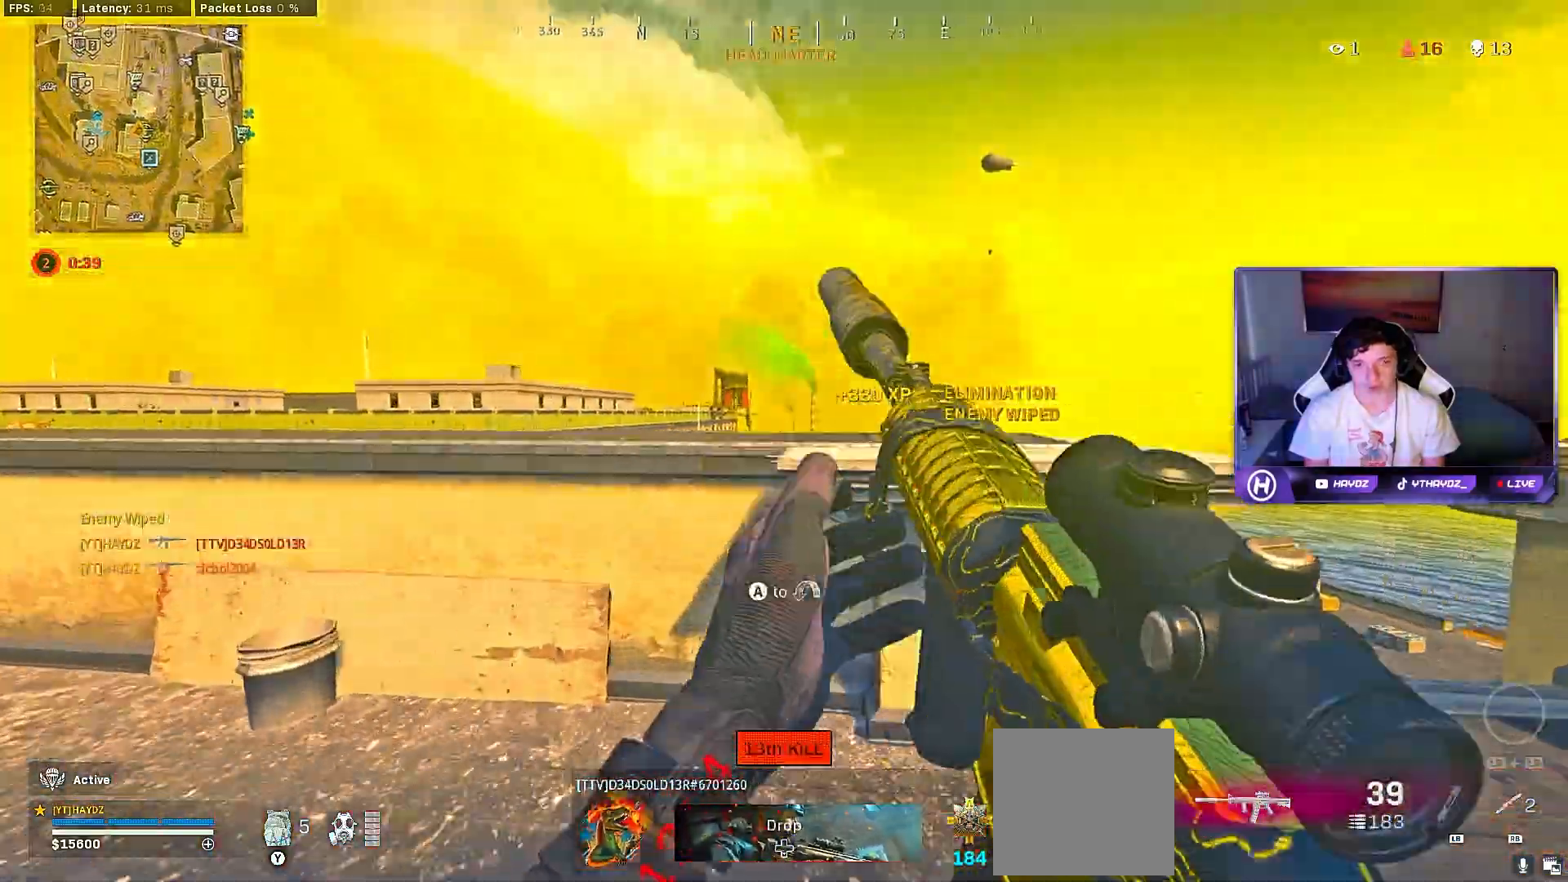
{"buttons": [], "left_stick": "up", "right_stick": "left", "events": [[17, "left_stick", "right"], [33, "Y", "up"], [267, "right_stick", "down-right"], [500, "left_stick", "up"], [500, "right_stick", "left"]]}
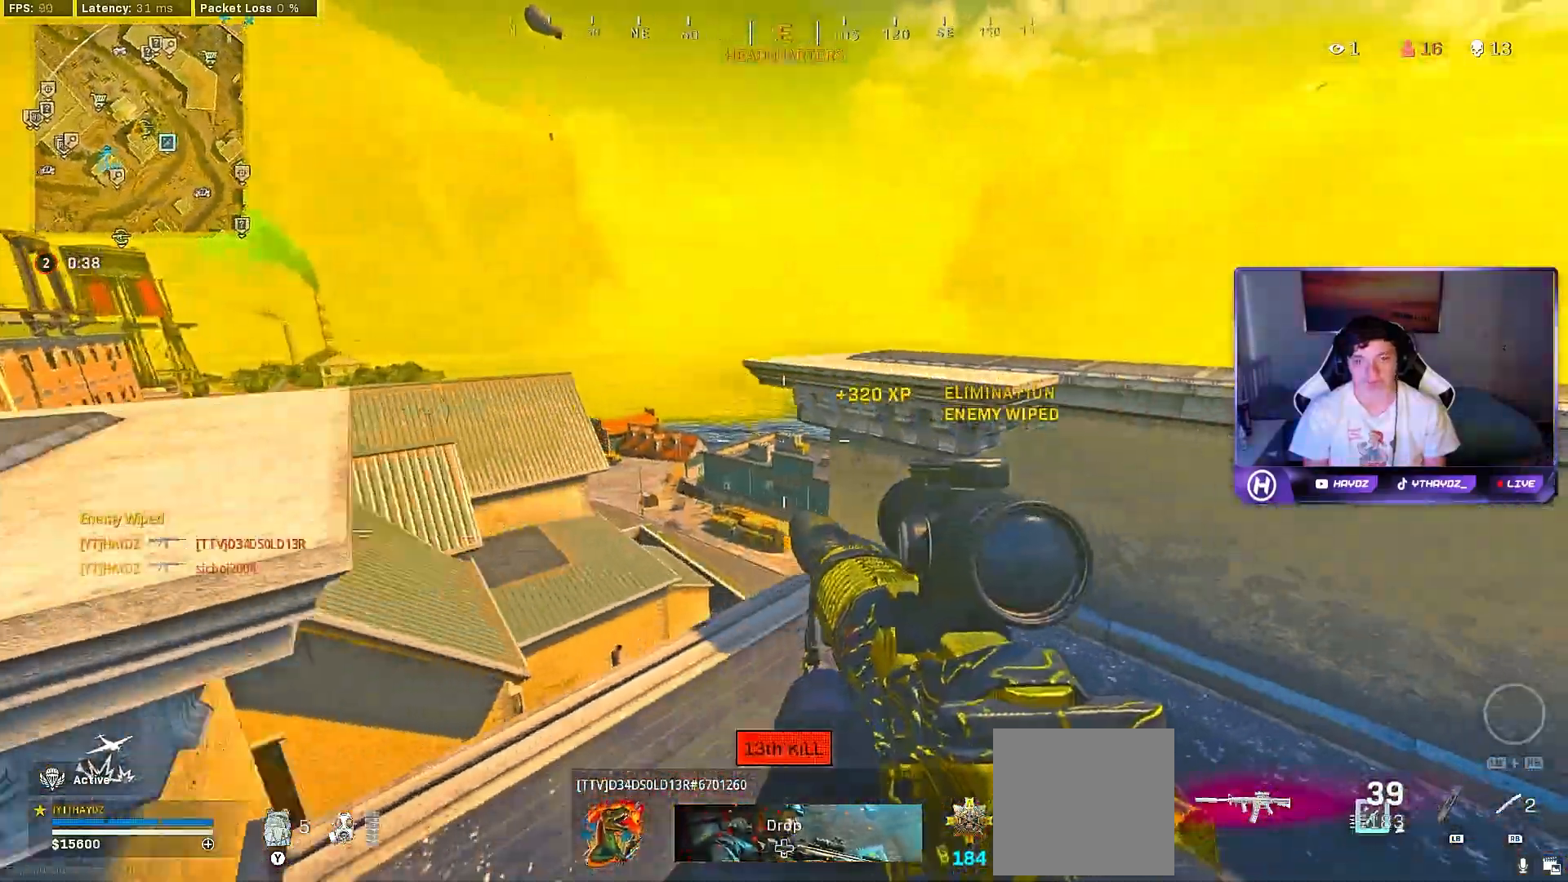
{"buttons": ["A", "L3"], "left_stick": "up", "right_stick": "center", "events": [[83, "L3", "down"], [150, "right_stick", "center"], [183, "L3", "up"], [267, "left_stick", "up-left"], [400, "L3", "down"], [400, "left_stick", "up"], [467, "A", "down"]]}
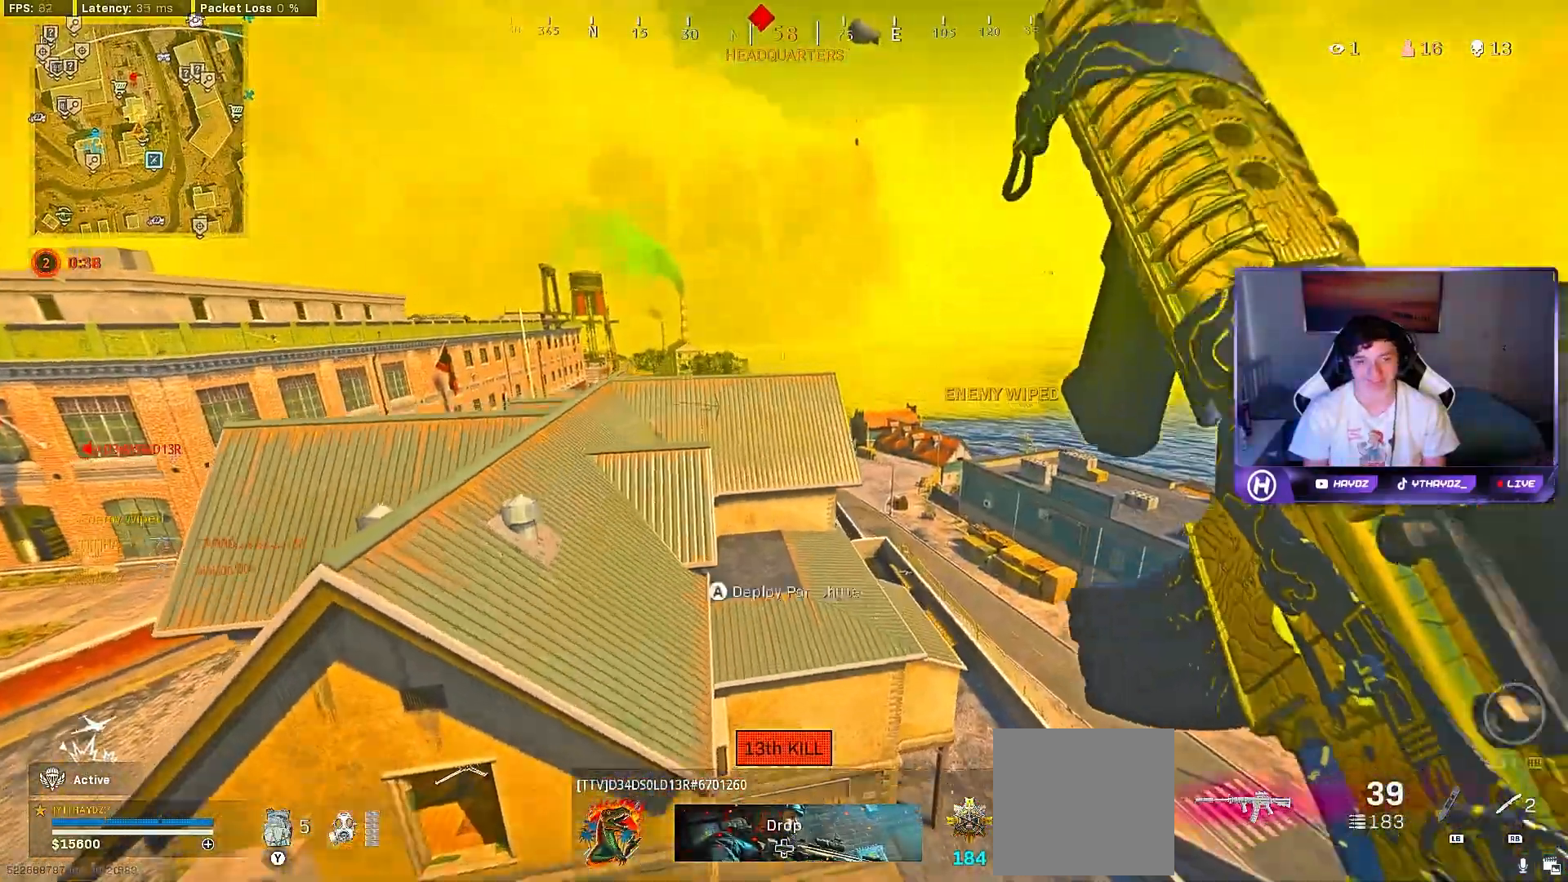
{"buttons": [], "left_stick": "up-left", "right_stick": "center", "events": [[33, "L3", "up"], [50, "A", "up"], [367, "left_stick", "up-left"]]}
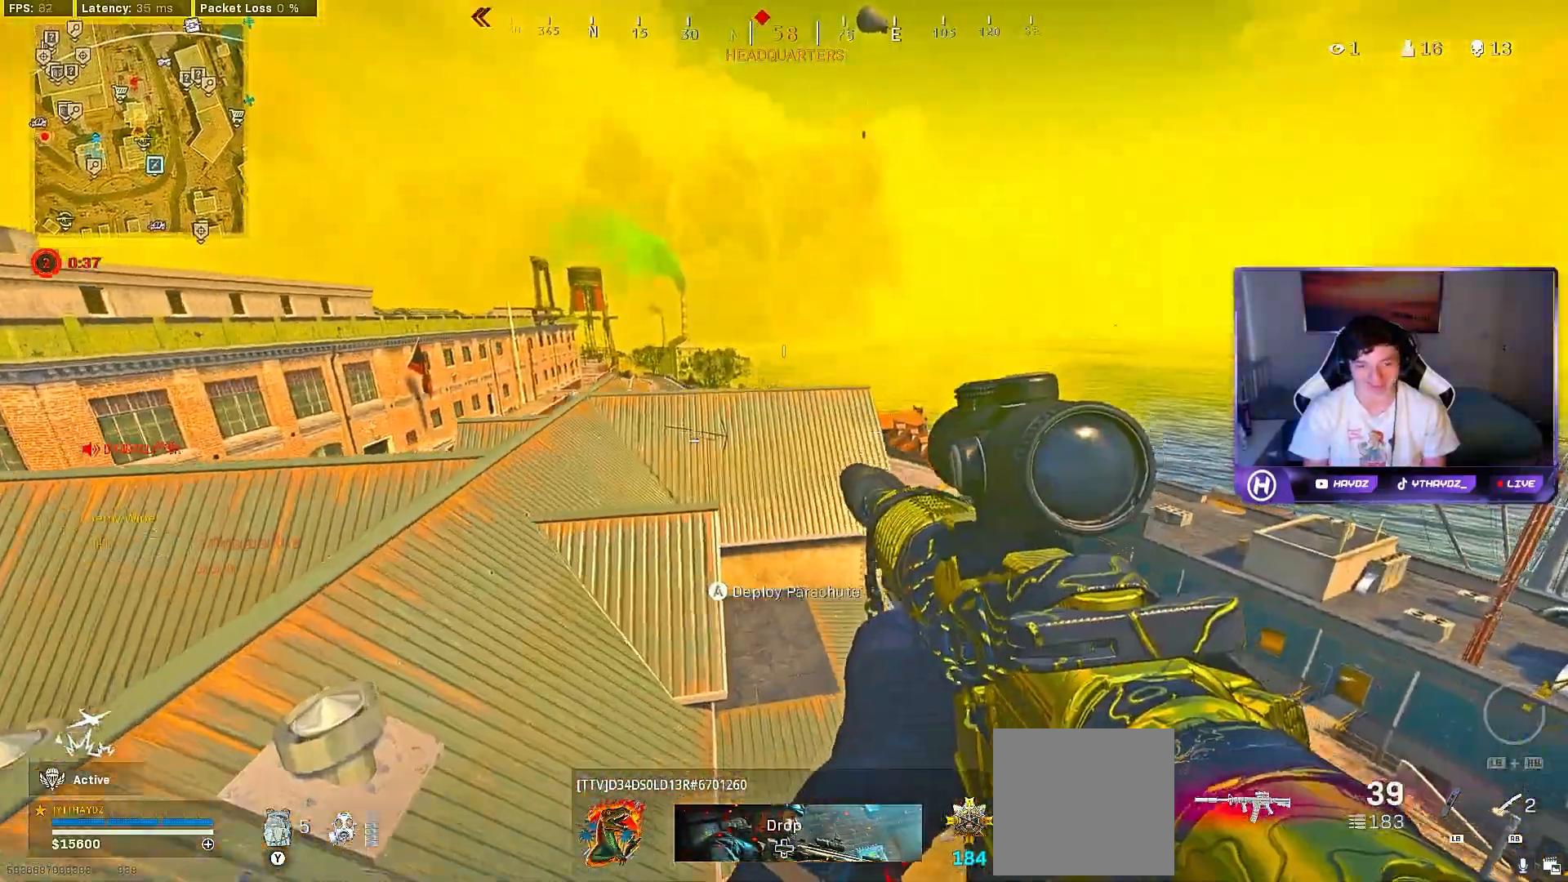
{"buttons": [], "left_stick": "up", "right_stick": "center", "events": [[50, "left_stick", "up"], [267, "L3", "down"], [317, "L3", "up"]]}
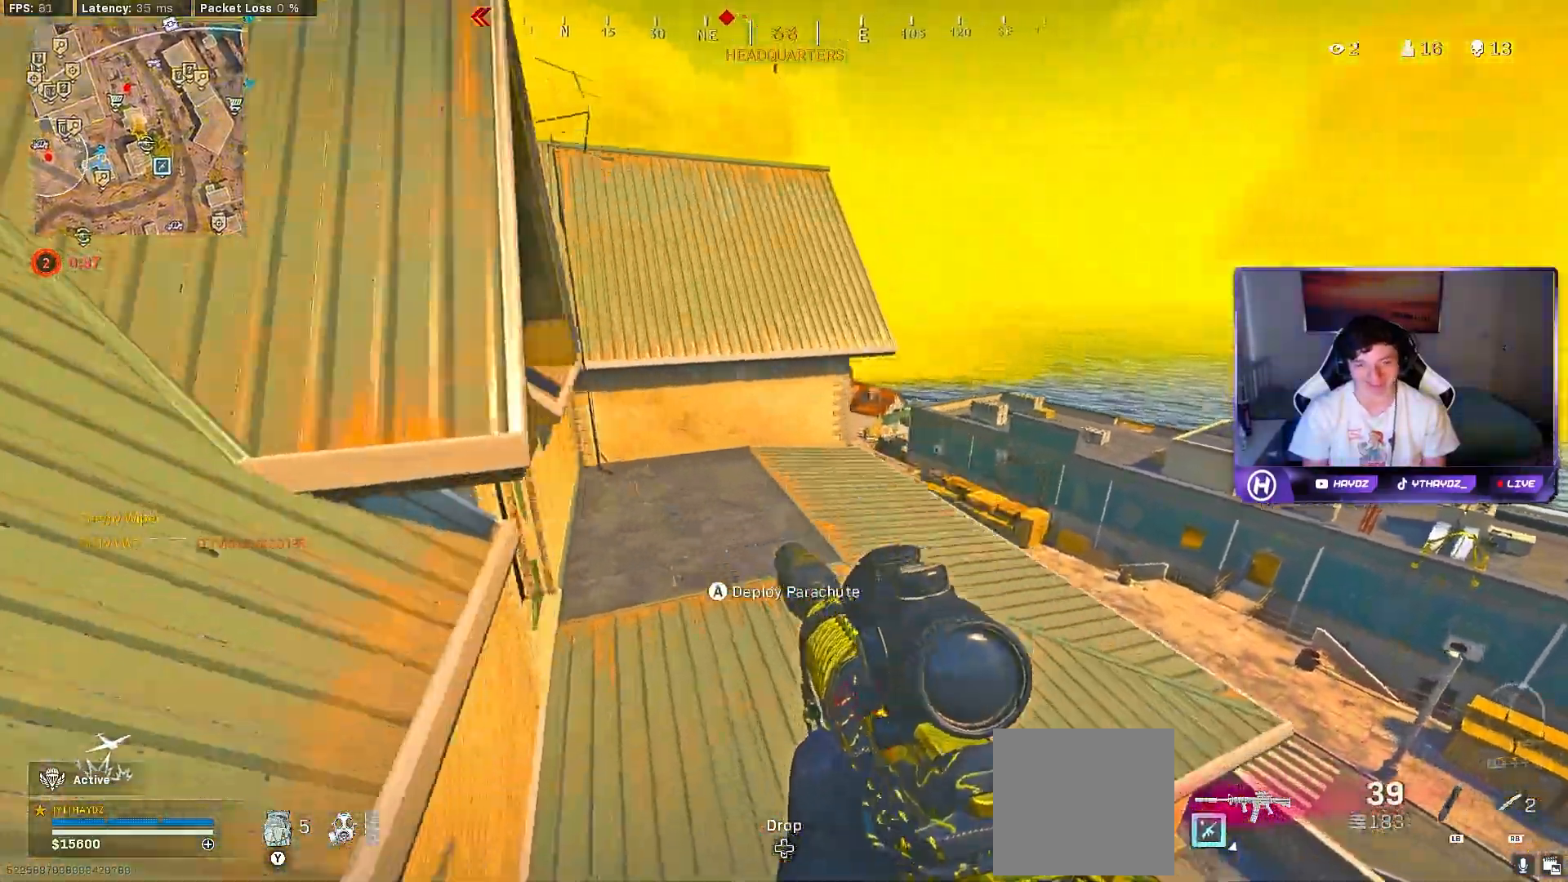
{"buttons": [], "left_stick": "up", "right_stick": "left", "events": [[33, "L3", "down"], [33, "X", "down"], [83, "X", "up"], [100, "L3", "up"], [183, "X", "down"], [267, "X", "up"], [417, "right_stick", "left"]]}
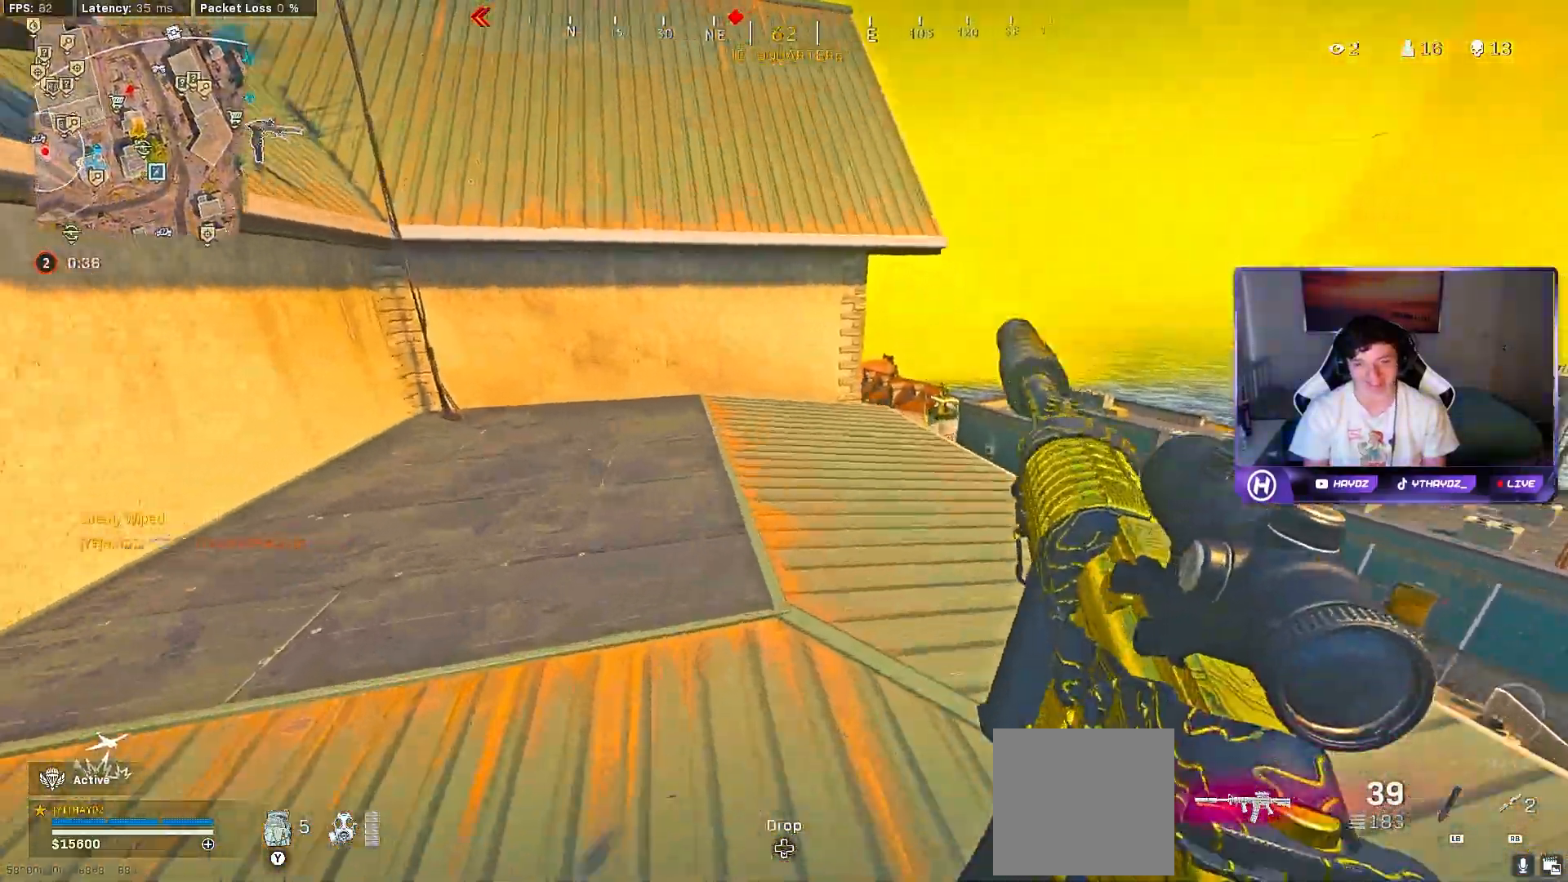
{"buttons": [], "left_stick": "up", "right_stick": "left", "events": [[183, "right_stick", "center"], [383, "right_stick", "left"]]}
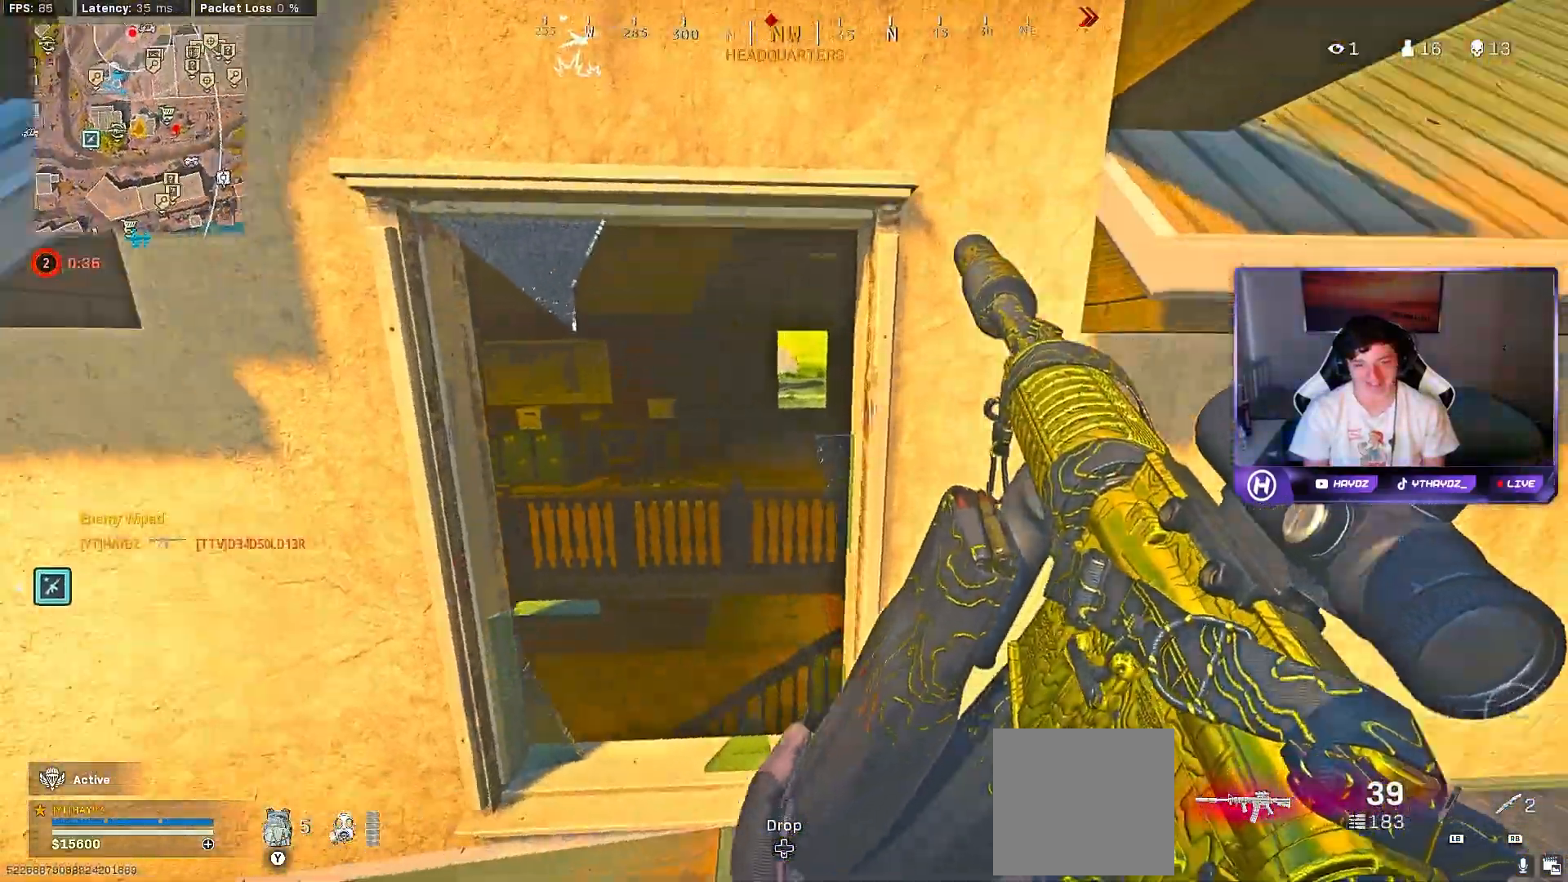
{"buttons": ["A"], "left_stick": "up", "right_stick": "center", "events": [[17, "right_stick", "center"], [100, "right_stick", "right"], [350, "right_stick", "center"], [417, "A", "down"]]}
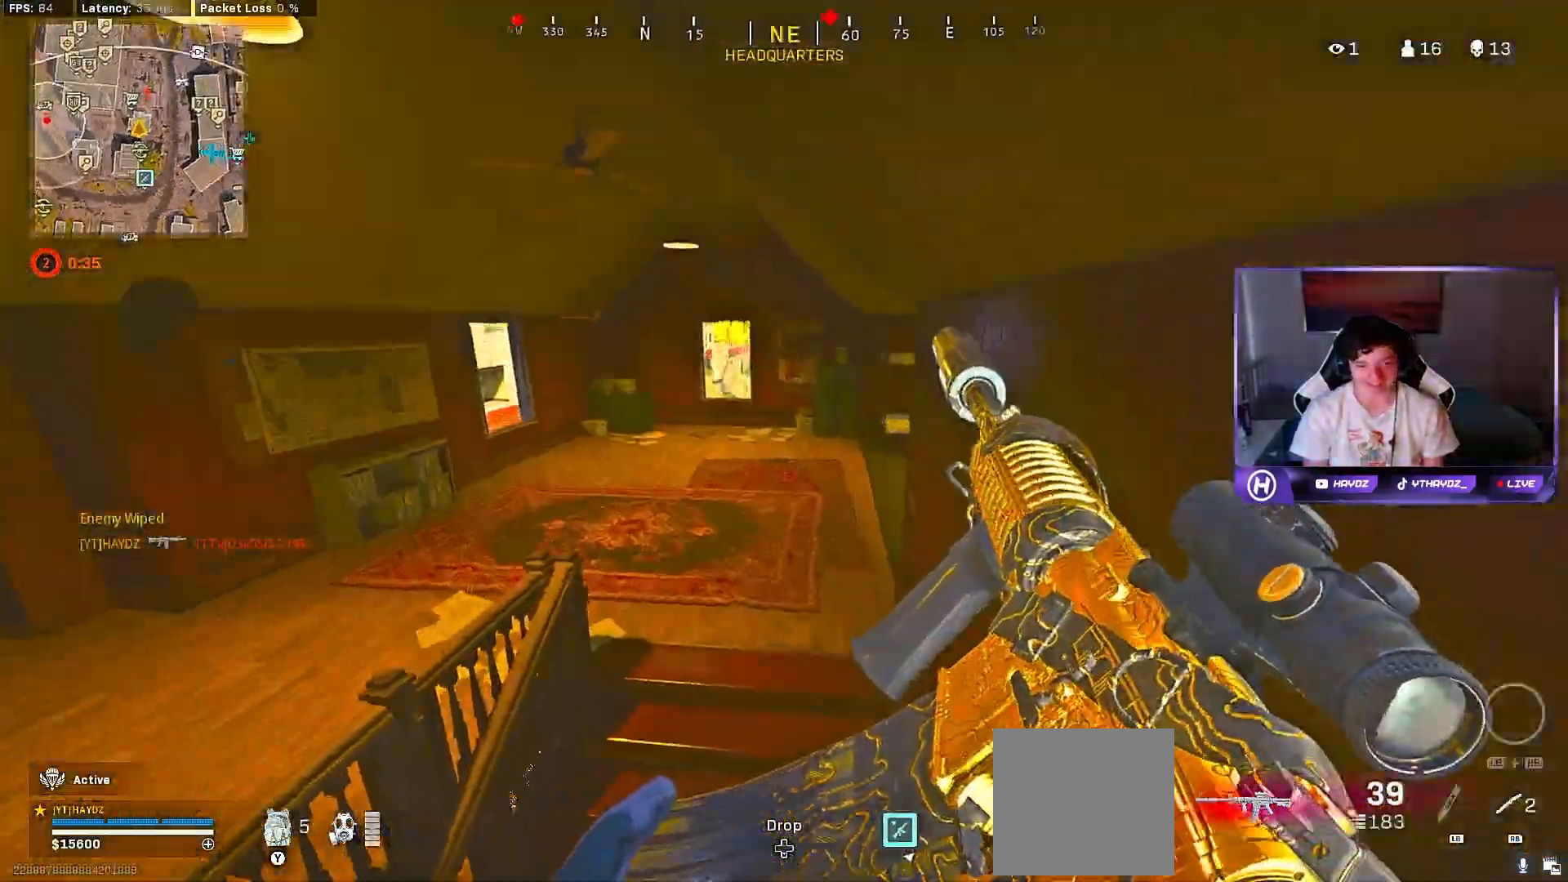
{"buttons": ["L3"], "left_stick": "up", "right_stick": "center", "events": [[17, "A", "up"], [167, "left_stick", "center"], [317, "left_stick", "up"], [400, "Y", "down"], [483, "L3", "down"], [483, "Y", "up"]]}
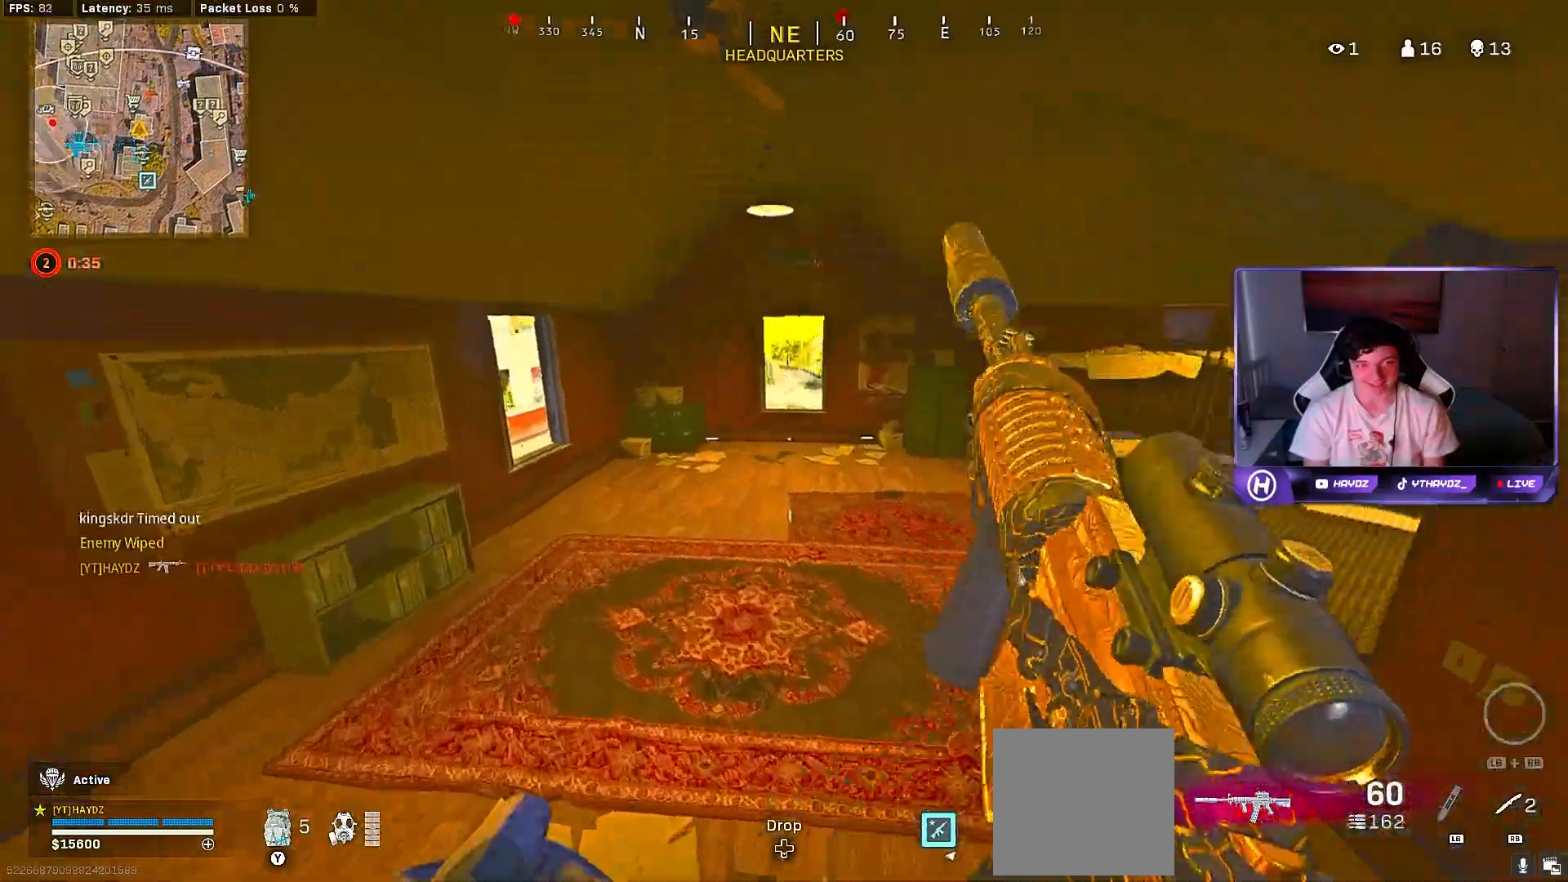
{"buttons": ["Y"], "left_stick": "up", "right_stick": "center", "events": [[33, "Y", "down"], [50, "L3", "up"], [117, "Y", "up"], [200, "L3", "down"], [283, "L3", "up"], [483, "Y", "down"]]}
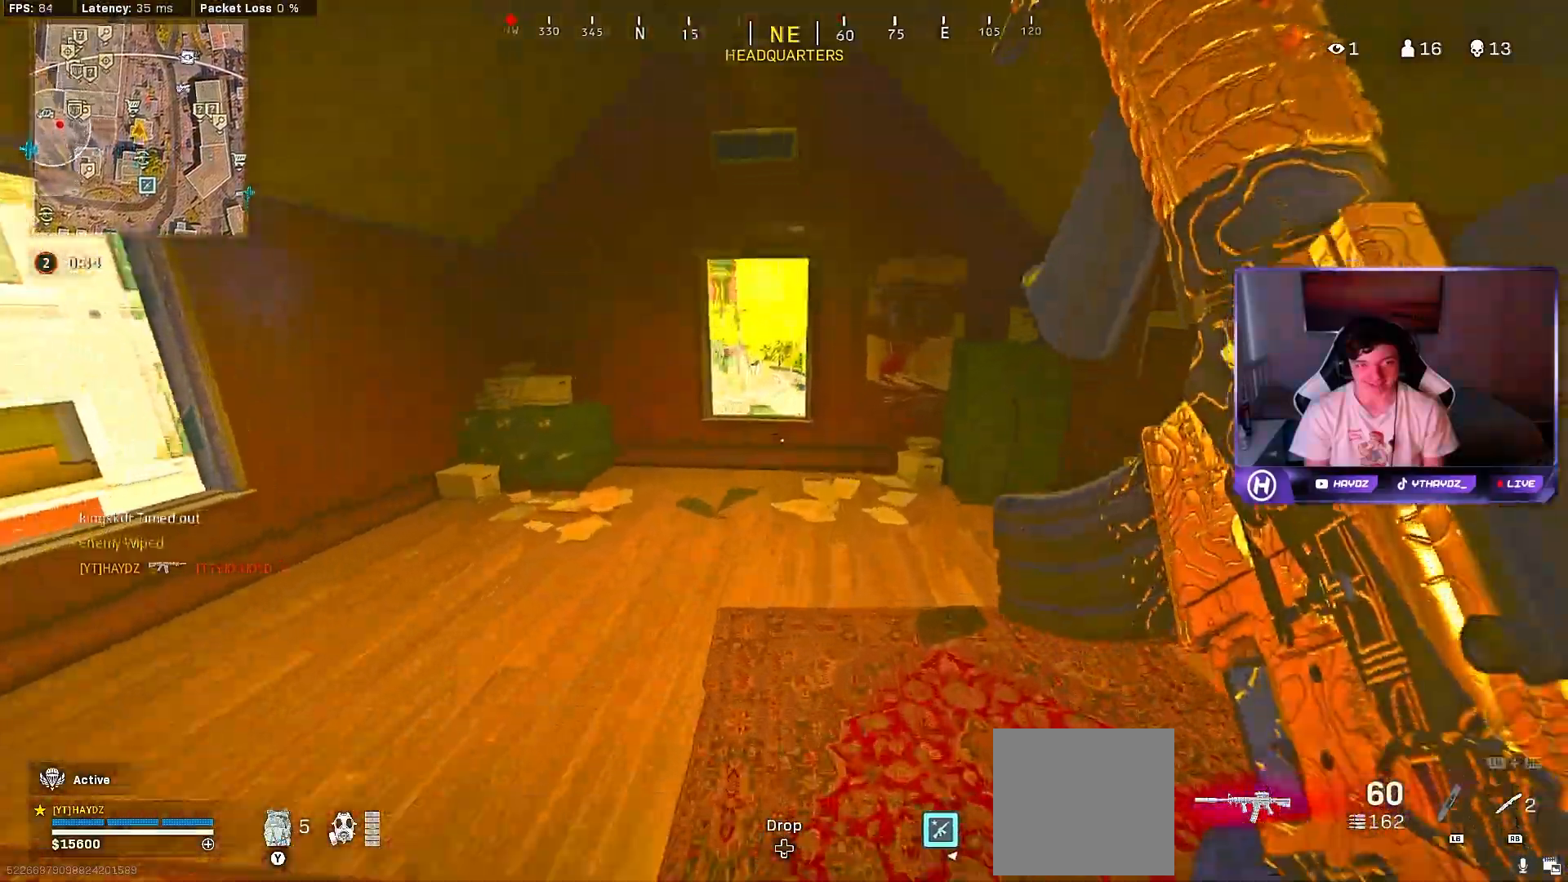
{"buttons": [], "left_stick": "down-right", "right_stick": "down", "events": [[83, "Y", "up"], [200, "L3", "down"], [233, "A", "down"], [300, "L3", "up"], [333, "A", "up"], [400, "left_stick", "right"], [433, "right_stick", "down"], [483, "left_stick", "down-right"]]}
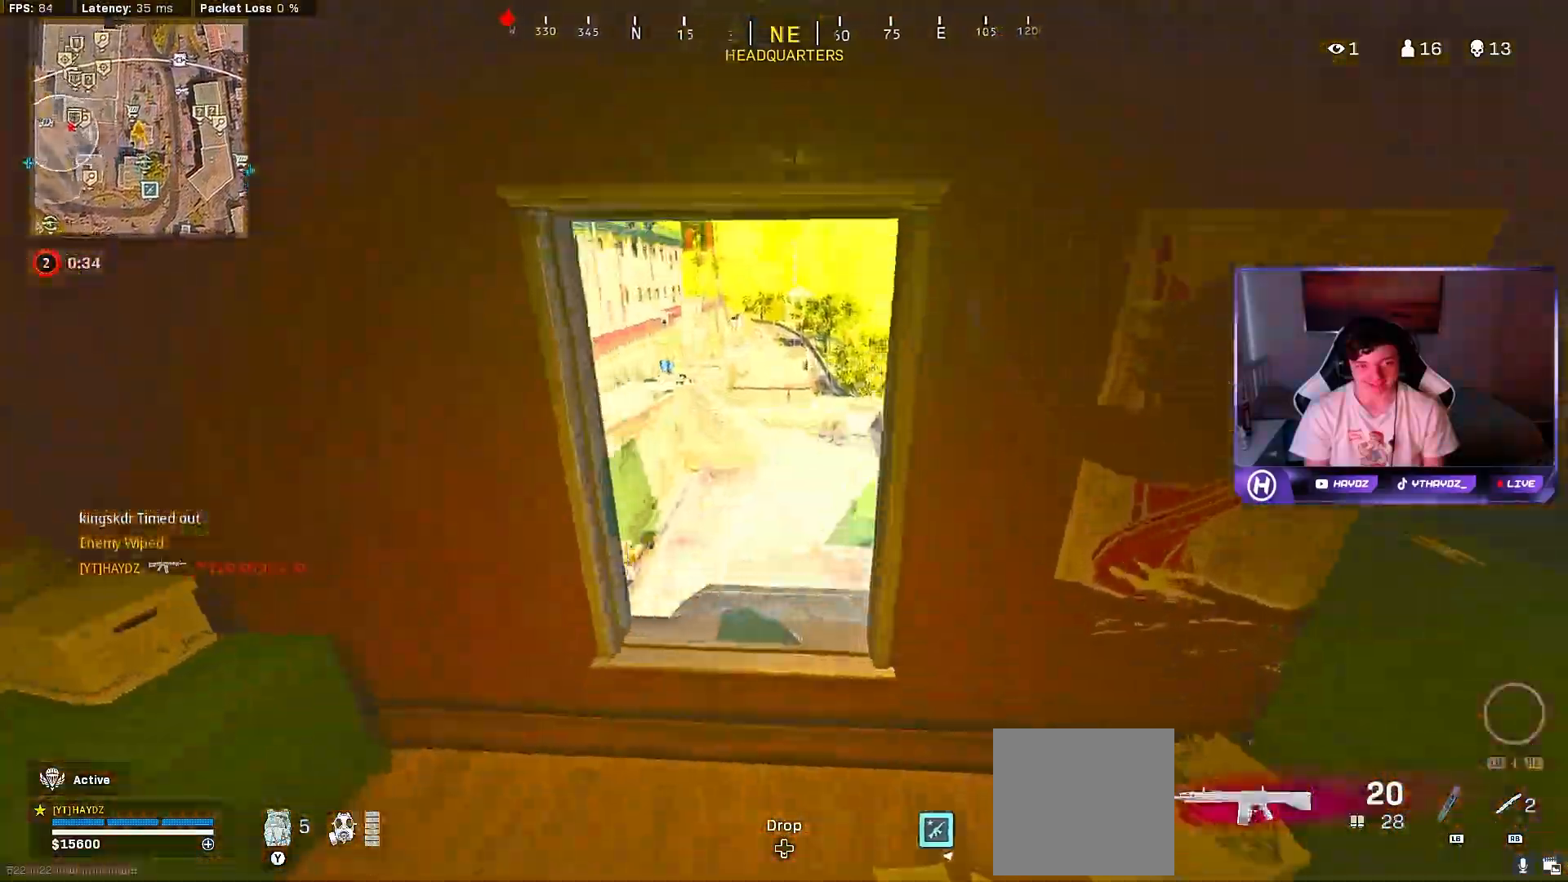
{"buttons": [], "left_stick": "down-left", "right_stick": "center", "events": [[133, "right_stick", "center"], [233, "left_stick", "down-left"]]}
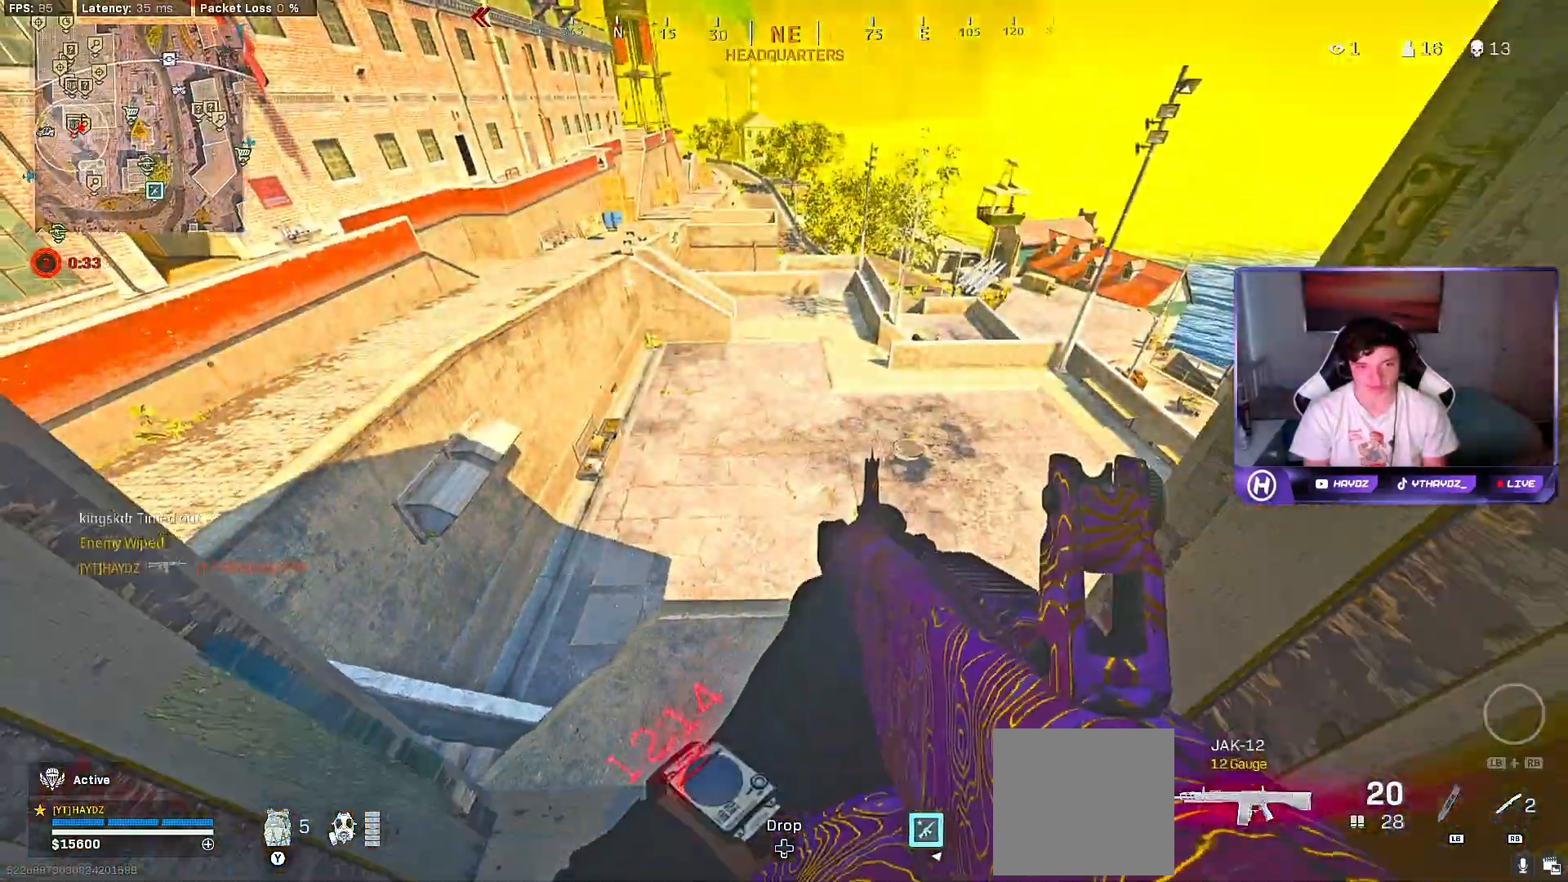
{"buttons": [], "left_stick": "right", "right_stick": "right", "events": [[133, "left_stick", "up-left"], [133, "right_stick", "up"], [217, "left_stick", "down"], [267, "left_stick", "down-right"], [267, "right_stick", "center"], [317, "right_stick", "right"], [417, "left_stick", "right"]]}